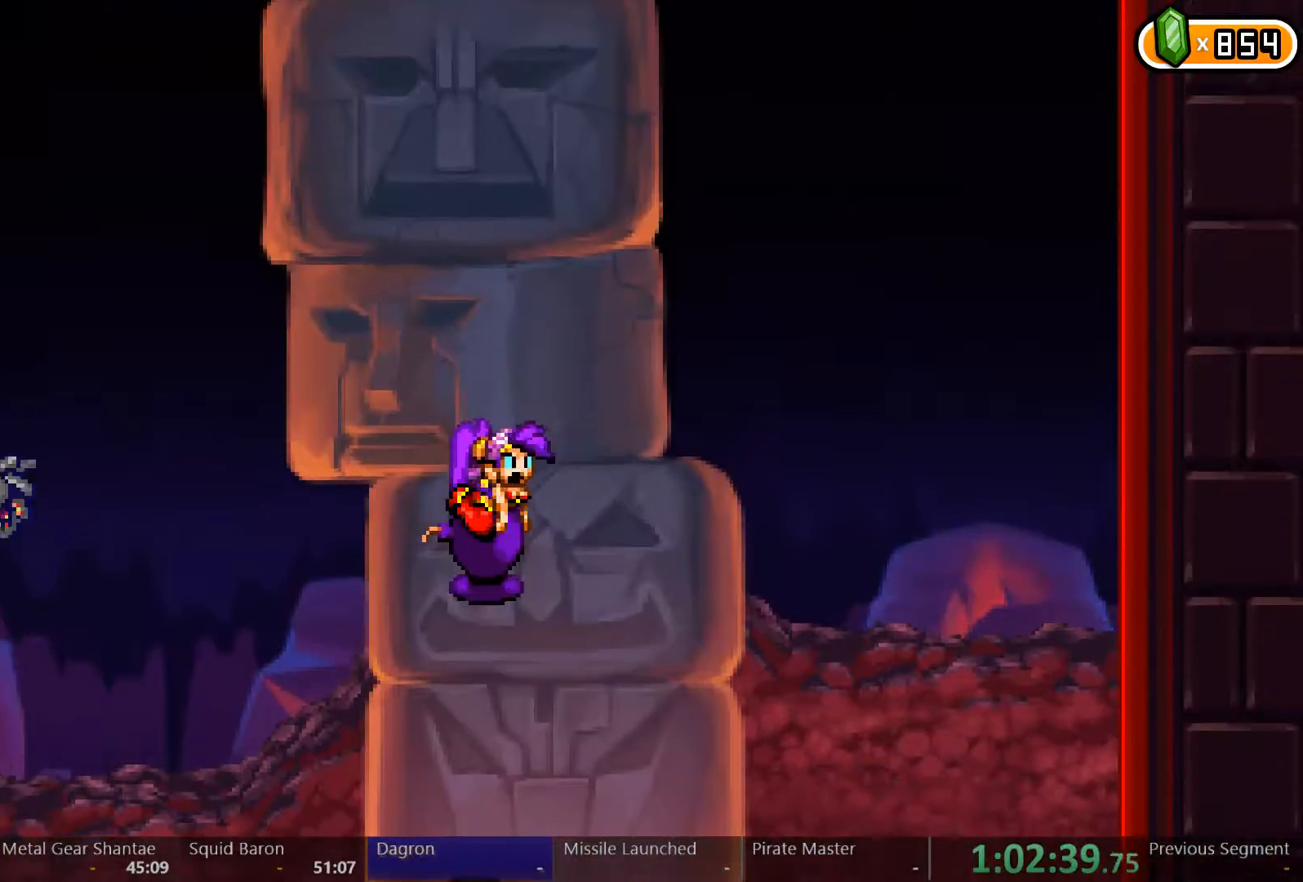
Gameplay with a controller (Xbox layout); each line is a JSON object with the inputs held at the frame after it. "events" lists button and stick changes between this image and that frame as [ms after this image, input, new state], when the widget could be followed in between. Not read: L3 R3.
{"buttons": ["A"], "left_stick": "center", "right_stick": "center", "events": [[133, "DPAD_RIGHT", "down"], [200, "A", "up"], [233, "DPAD_RIGHT", "up"], [267, "A", "down"]]}
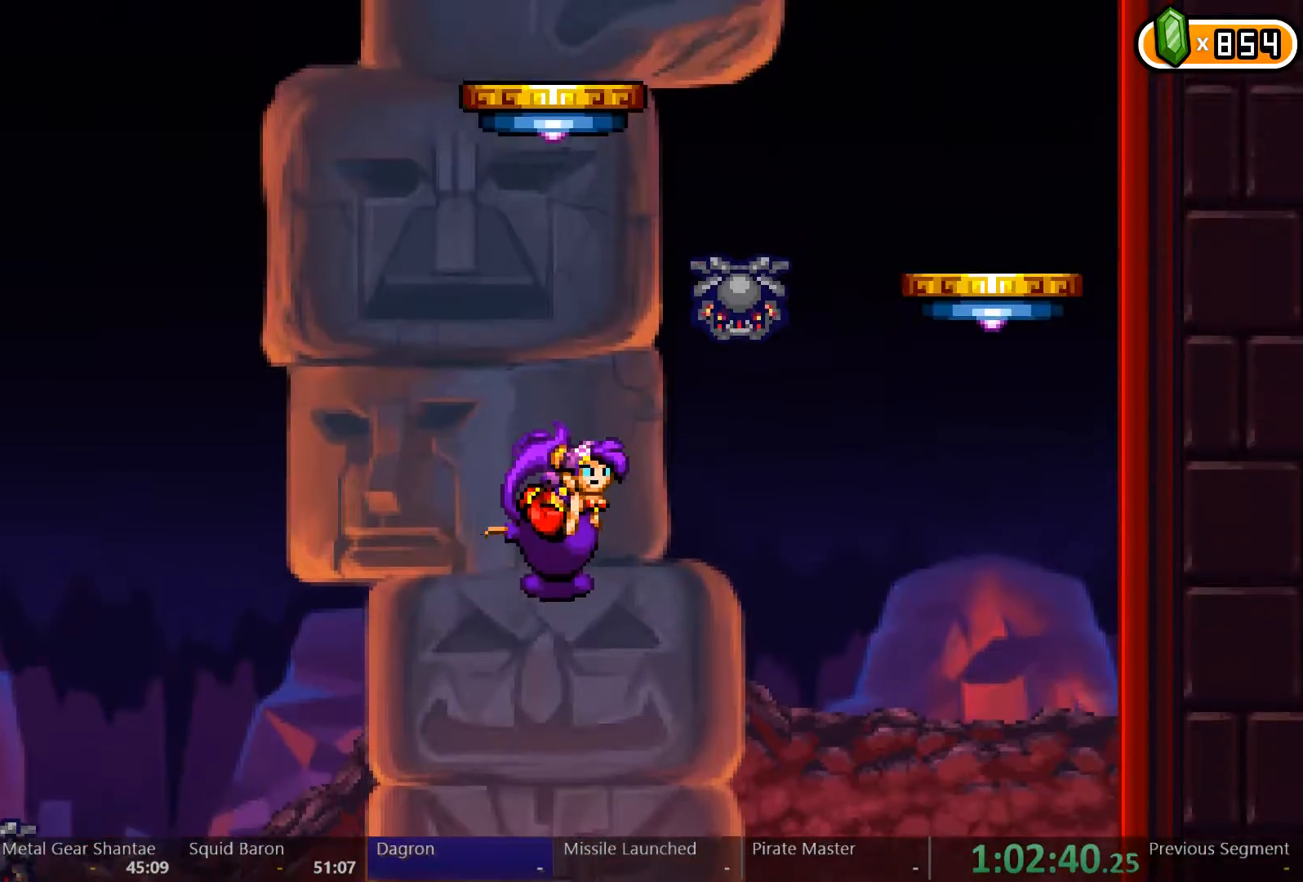
{"buttons": [], "left_stick": "center", "right_stick": "center", "events": [[33, "A", "up"]]}
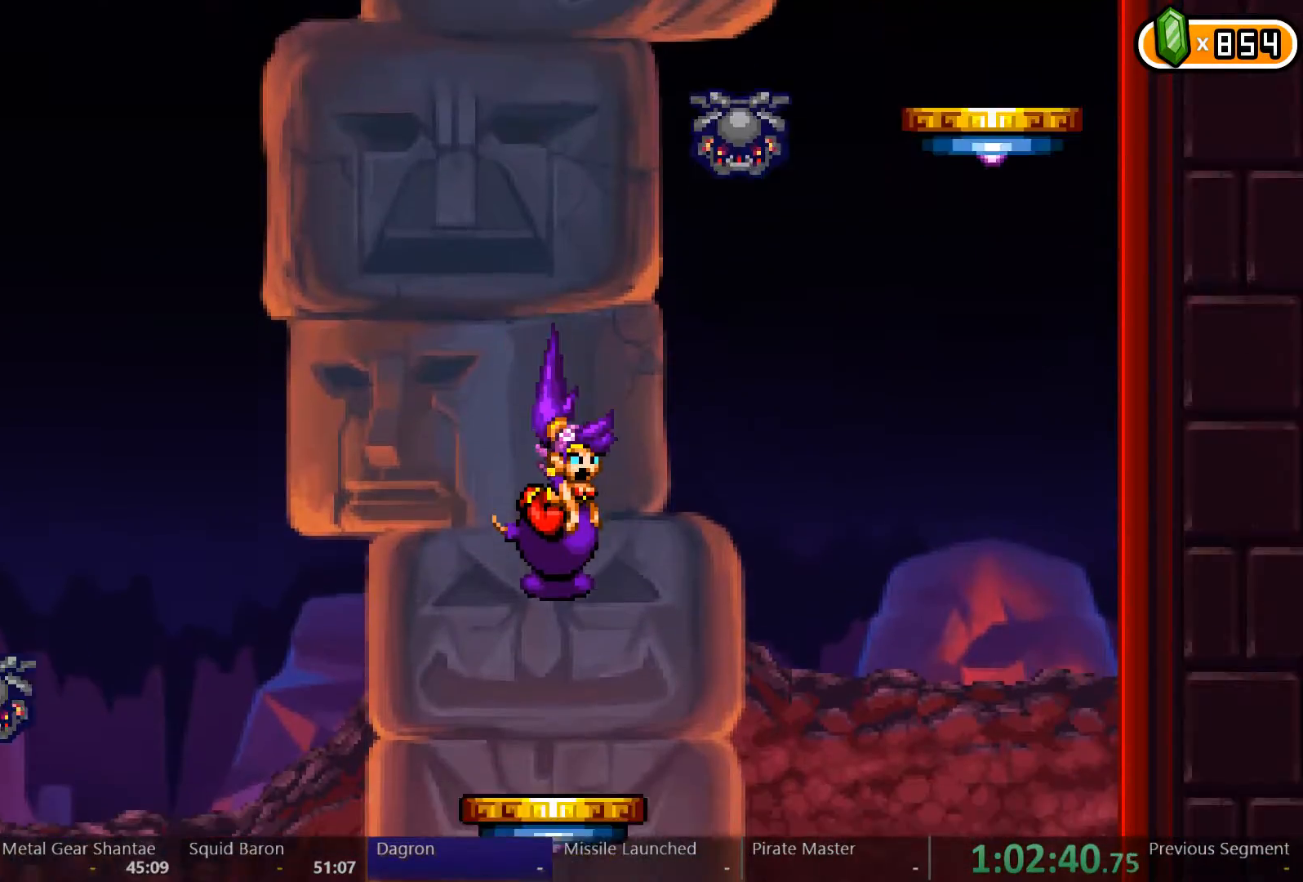
{"buttons": [], "left_stick": "center", "right_stick": "center", "events": [[233, "A", "down"], [500, "A", "up"]]}
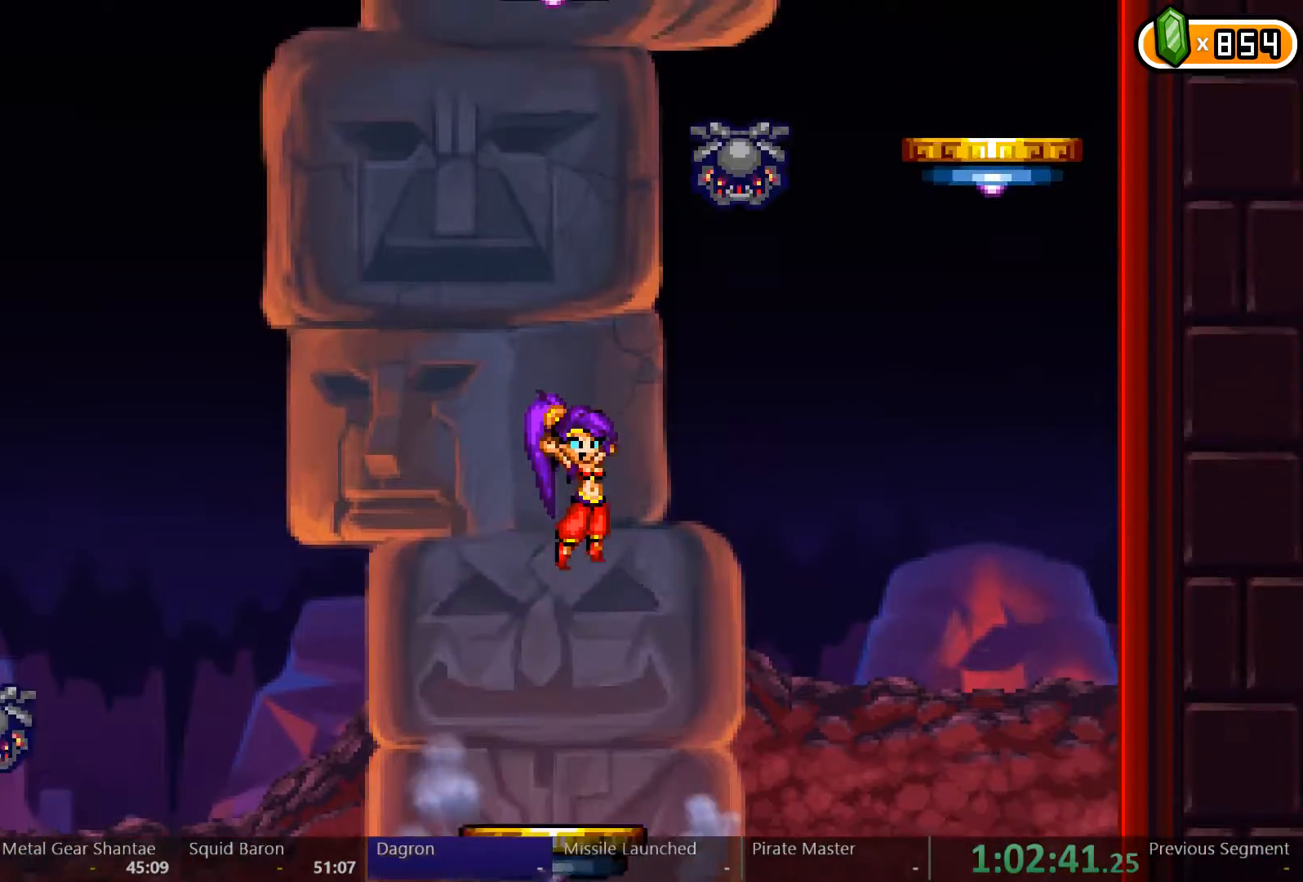
{"buttons": ["A"], "left_stick": "center", "right_stick": "center", "events": [[67, "A", "down"], [367, "A", "up"], [433, "A", "down"]]}
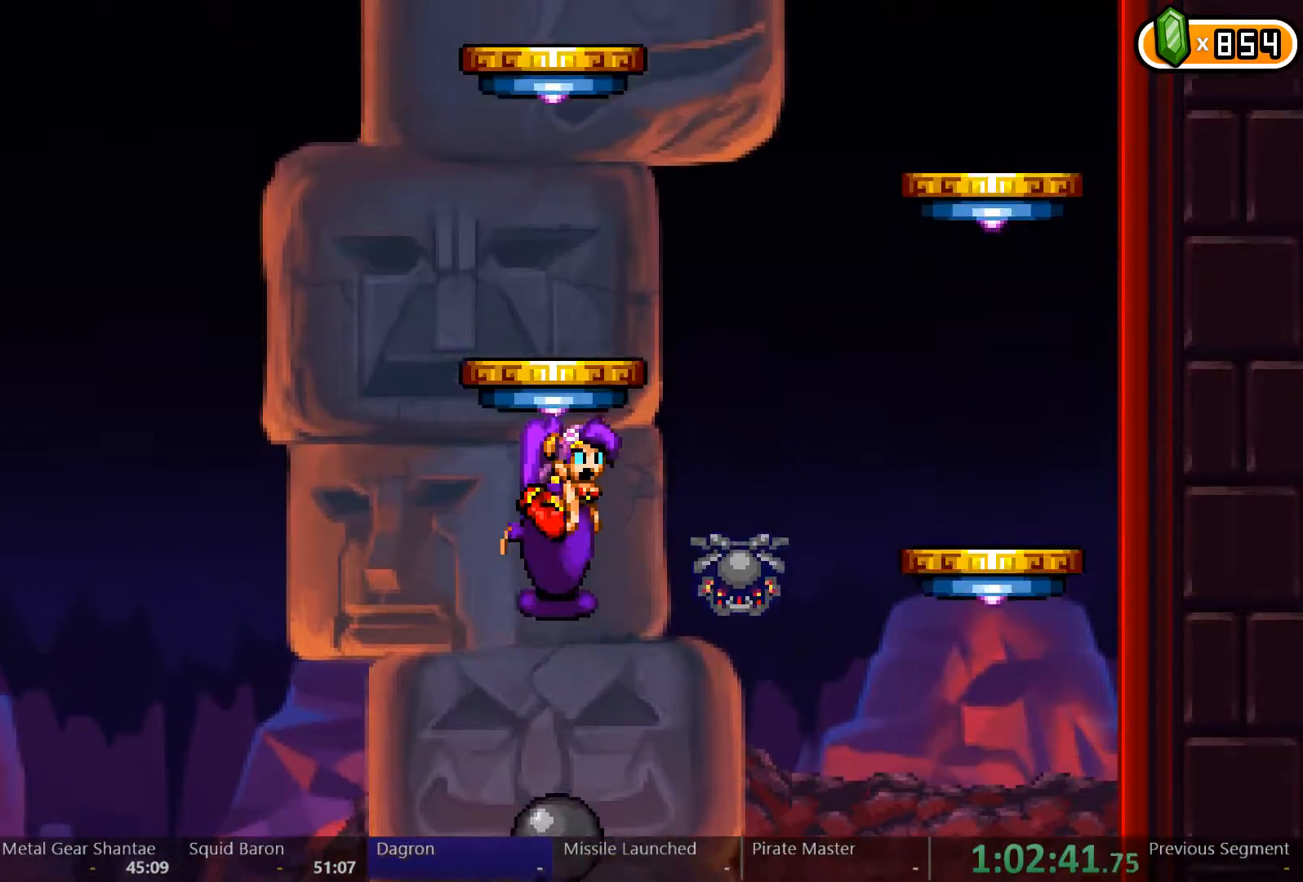
{"buttons": [], "left_stick": "center", "right_stick": "center", "events": [[167, "A", "up"], [267, "A", "down"], [367, "A", "up"]]}
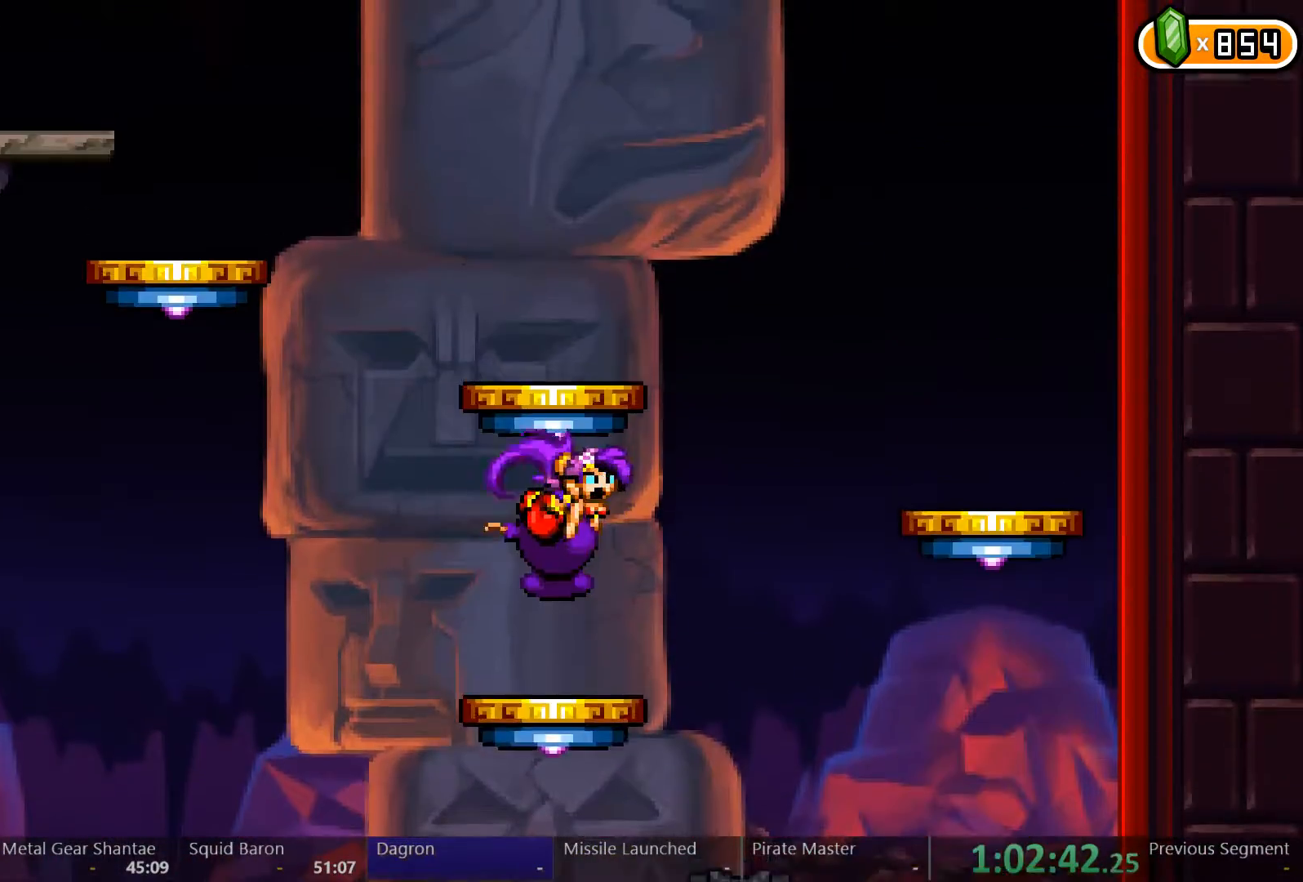
{"buttons": ["A", "DPAD_LEFT"], "left_stick": "center", "right_stick": "center", "events": [[333, "DPAD_LEFT", "down"], [367, "A", "down"]]}
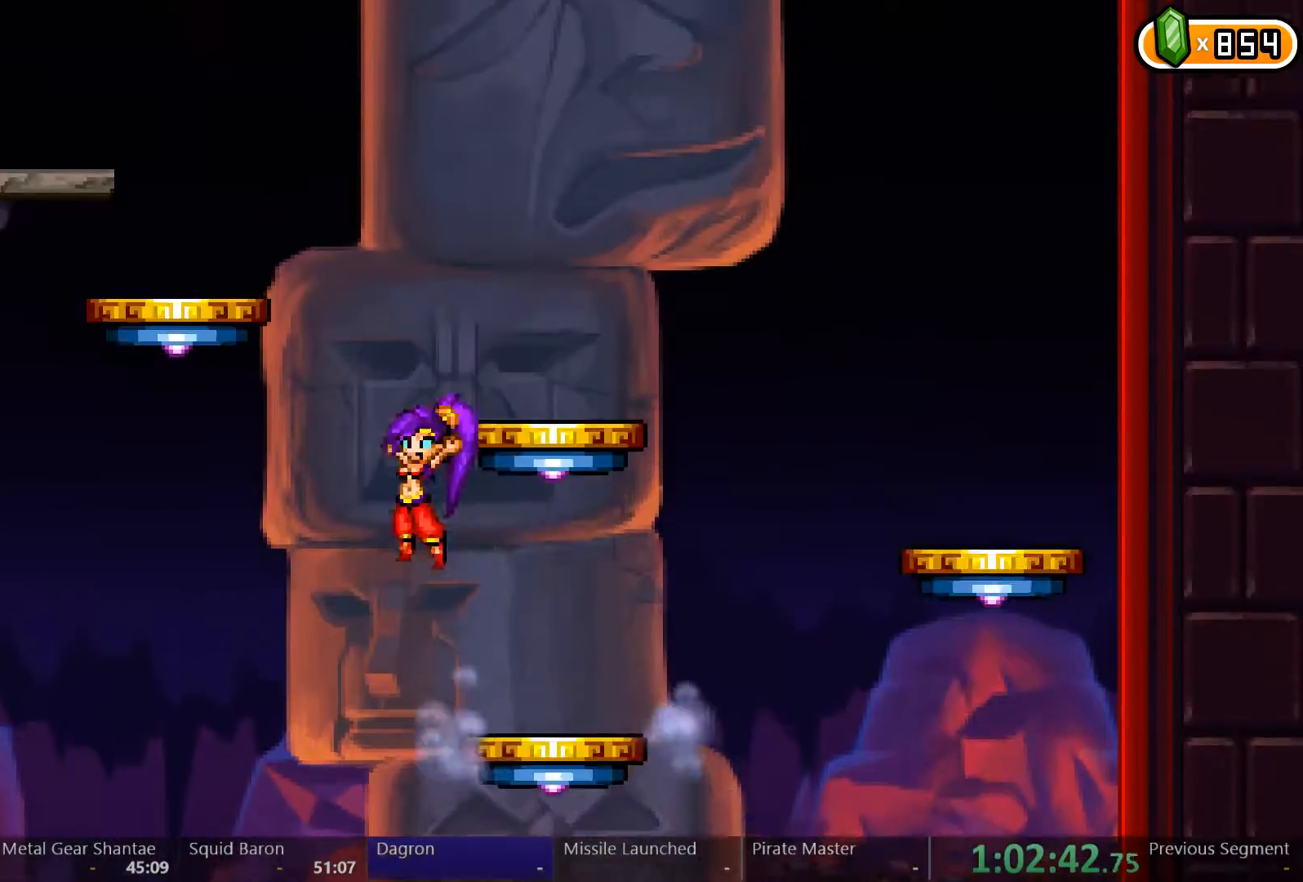
{"buttons": ["DPAD_LEFT"], "left_stick": "center", "right_stick": "center", "events": [[100, "A", "up"], [167, "A", "down"], [333, "A", "up"], [367, "A", "down"], [467, "A", "up"]]}
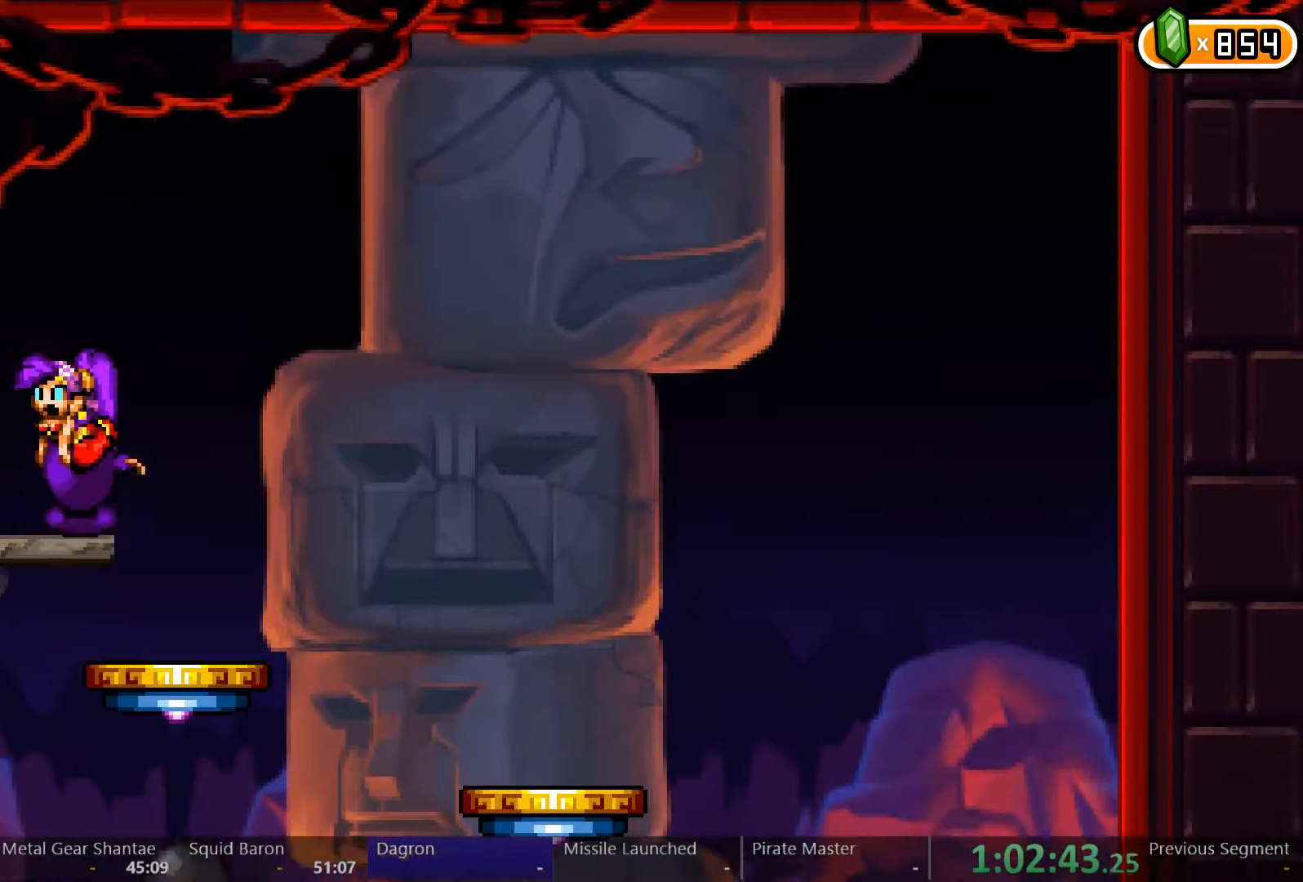
{"buttons": ["DPAD_LEFT"], "left_stick": "center", "right_stick": "center", "events": []}
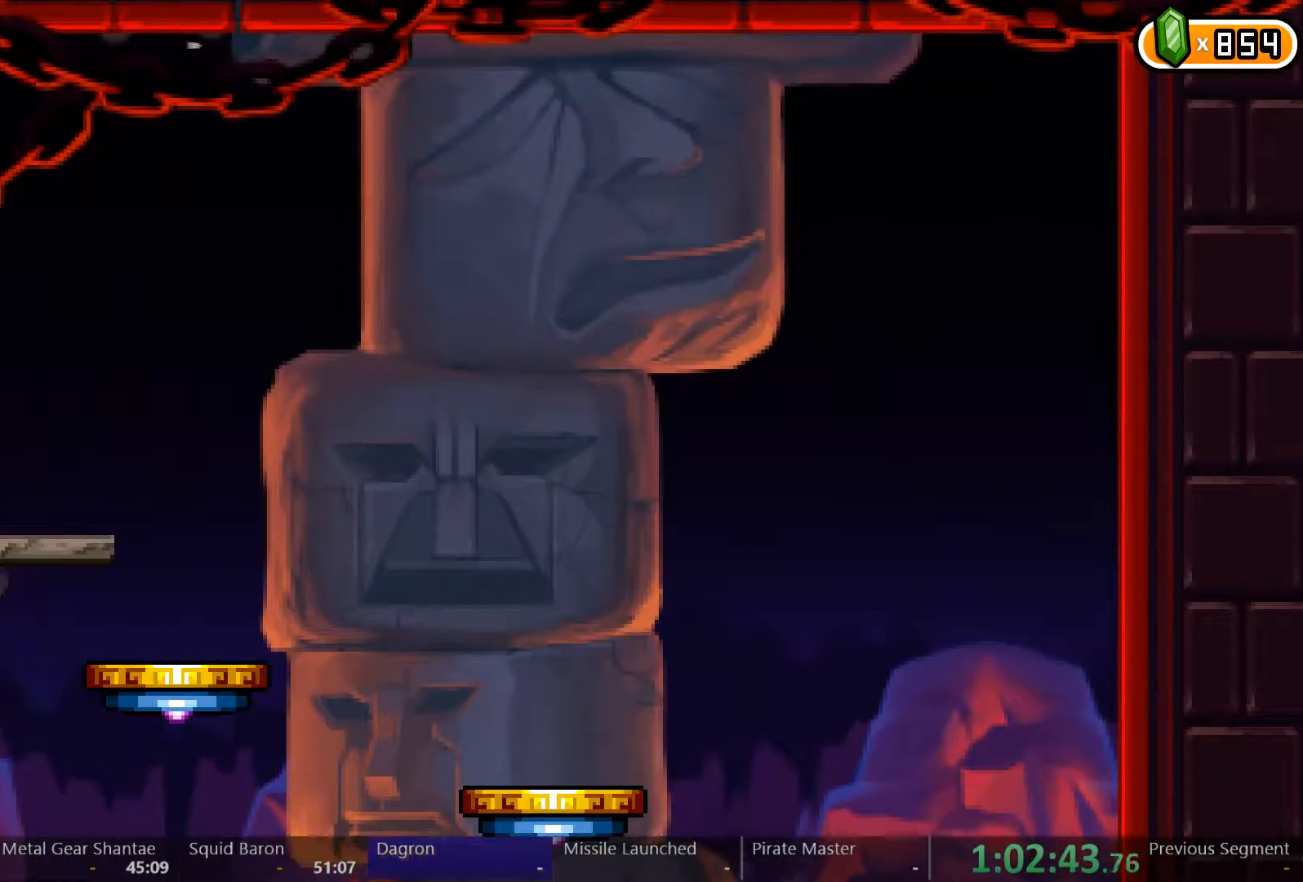
{"buttons": ["DPAD_LEFT"], "left_stick": "center", "right_stick": "center", "events": []}
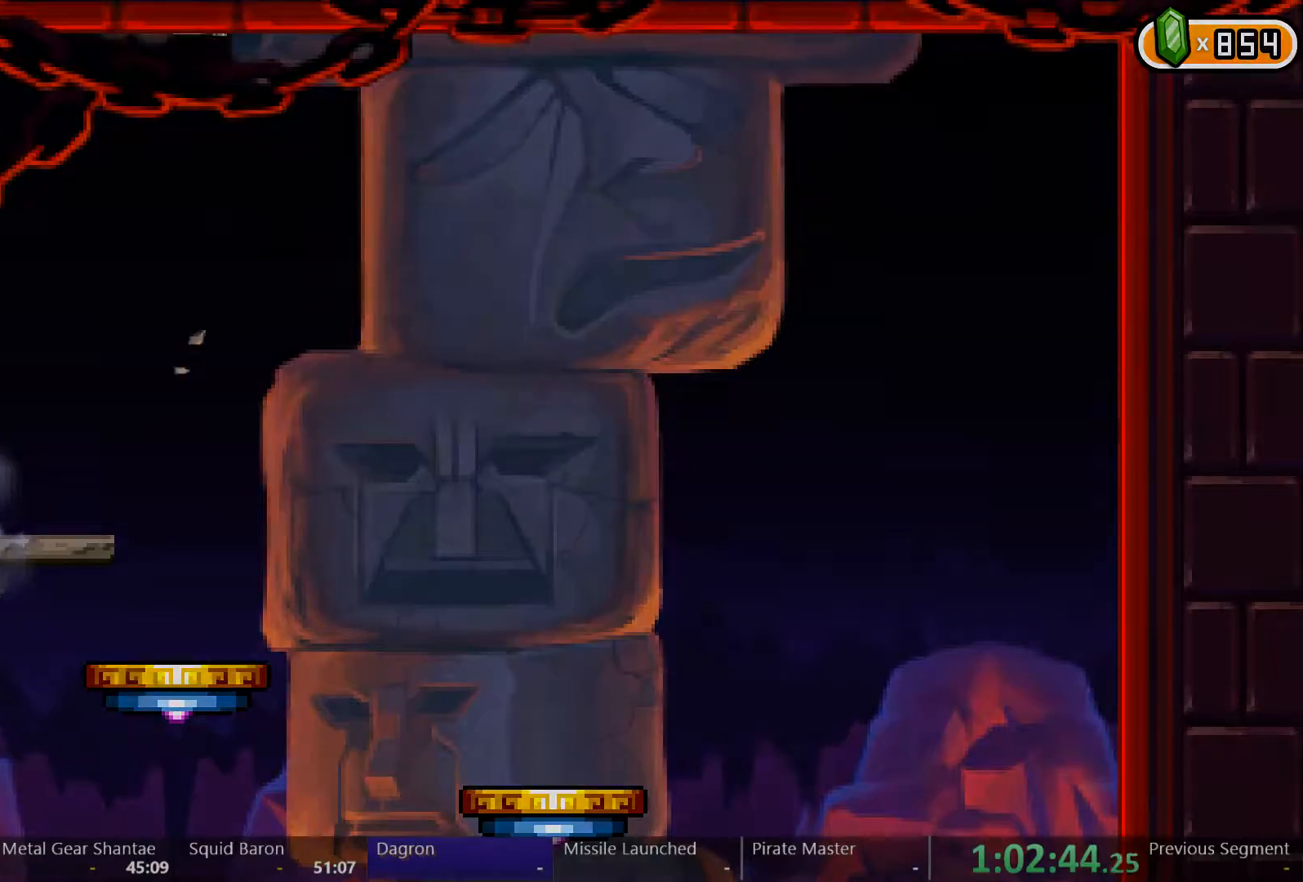
{"buttons": ["DPAD_LEFT"], "left_stick": "center", "right_stick": "center", "events": []}
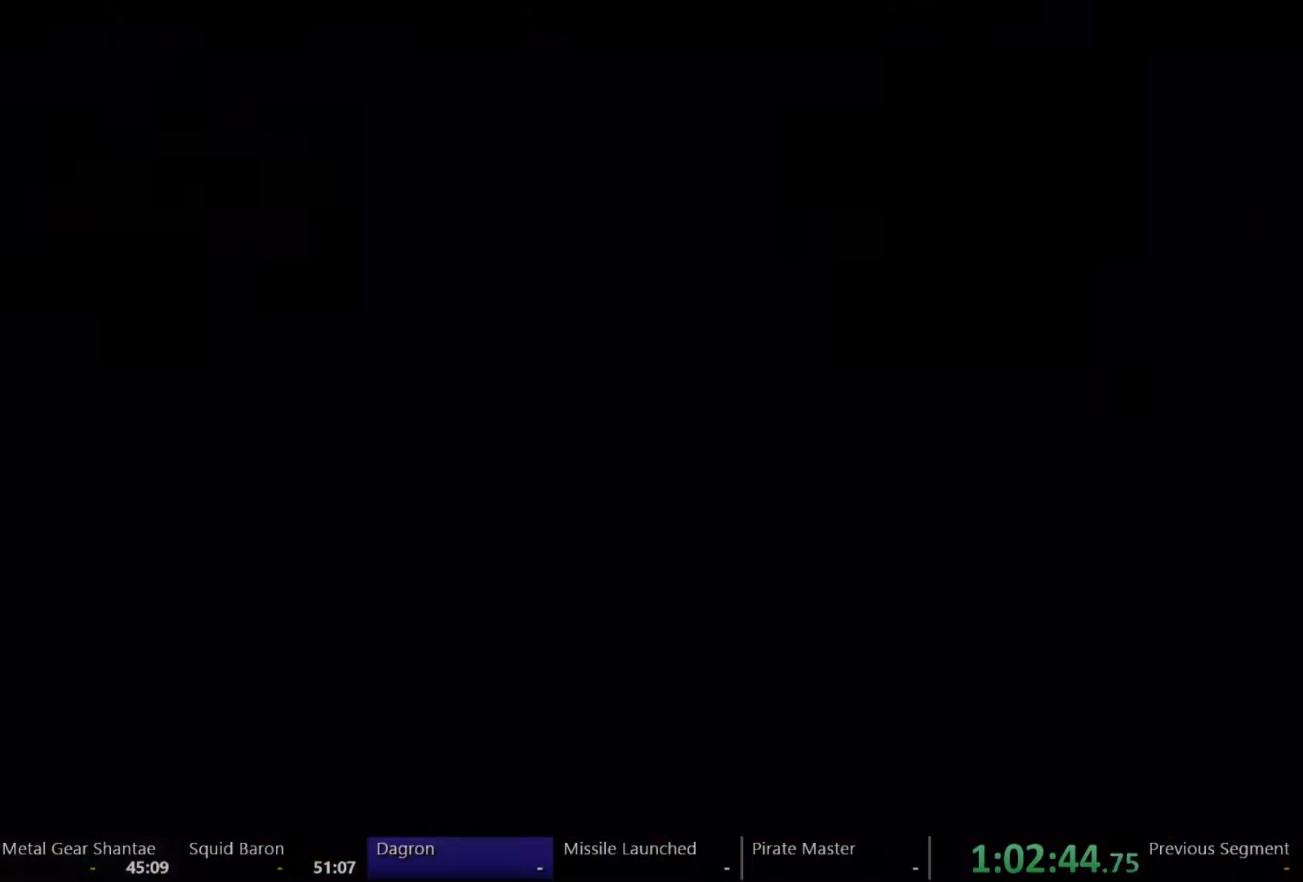
{"buttons": ["DPAD_LEFT"], "left_stick": "center", "right_stick": "center", "events": []}
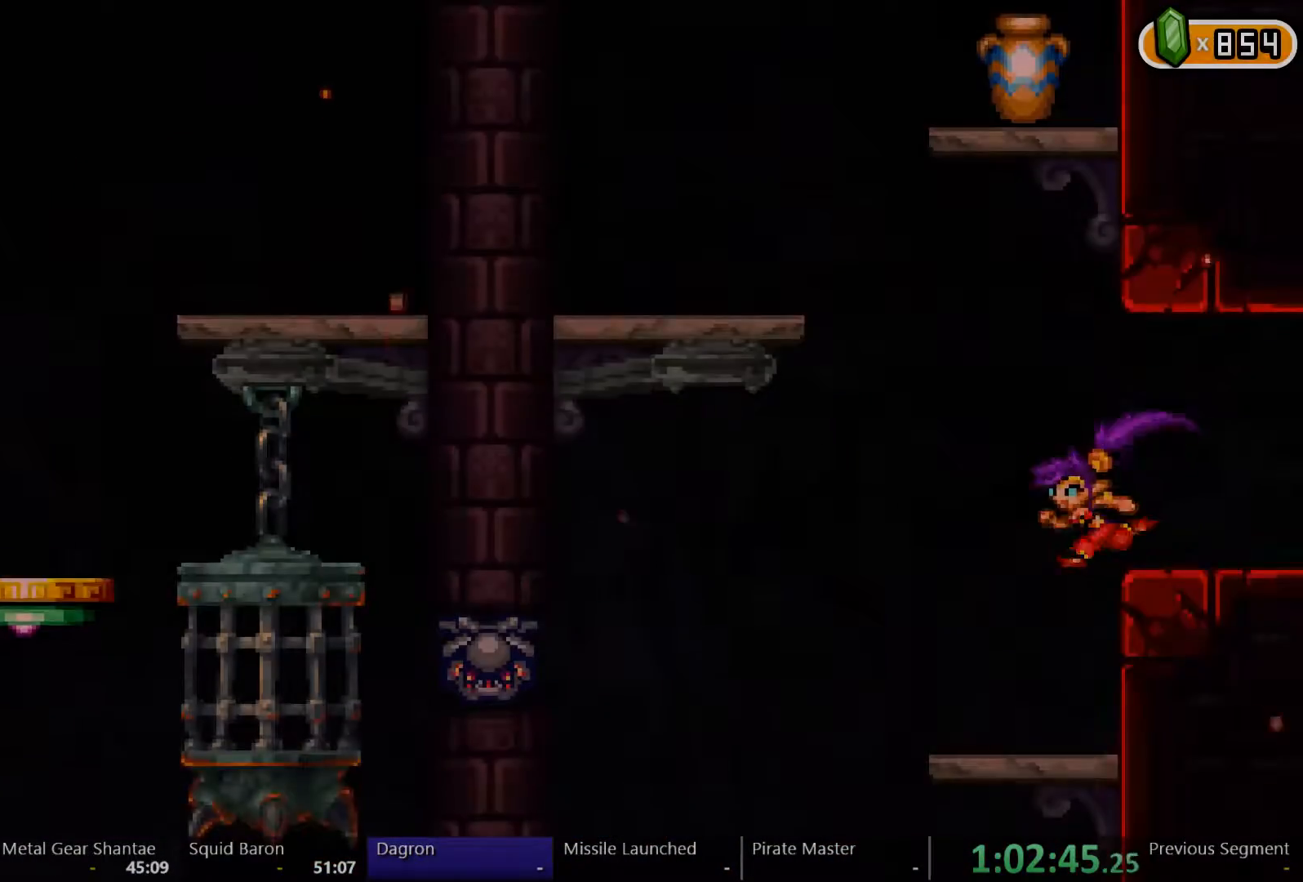
{"buttons": ["A", "DPAD_LEFT"], "left_stick": "center", "right_stick": "center", "events": [[133, "A", "down"]]}
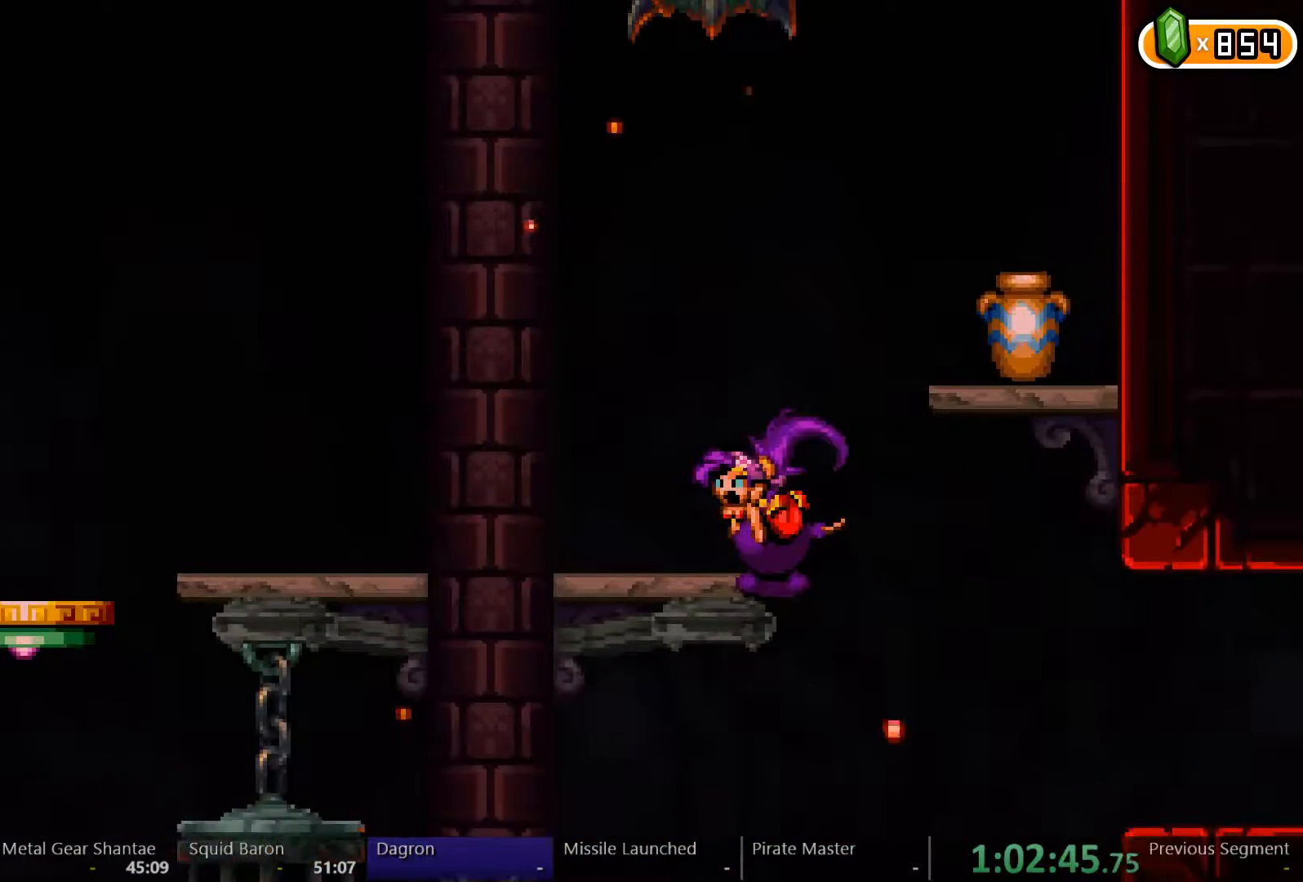
{"buttons": [], "left_stick": "center", "right_stick": "center", "events": [[33, "A", "up"], [33, "DPAD_LEFT", "up"], [100, "A", "down"], [433, "A", "up"]]}
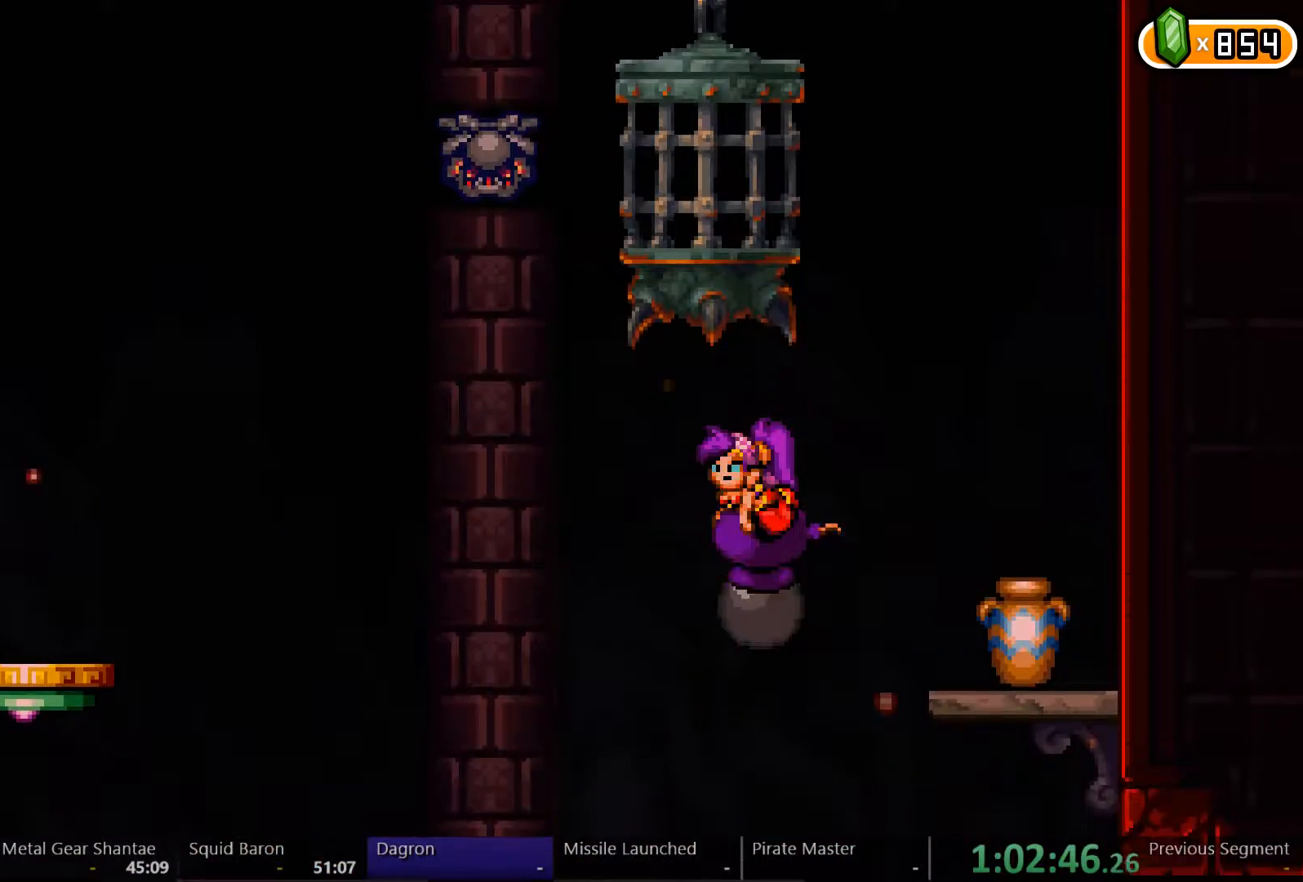
{"buttons": ["A"], "left_stick": "center", "right_stick": "center", "events": [[33, "A", "down"]]}
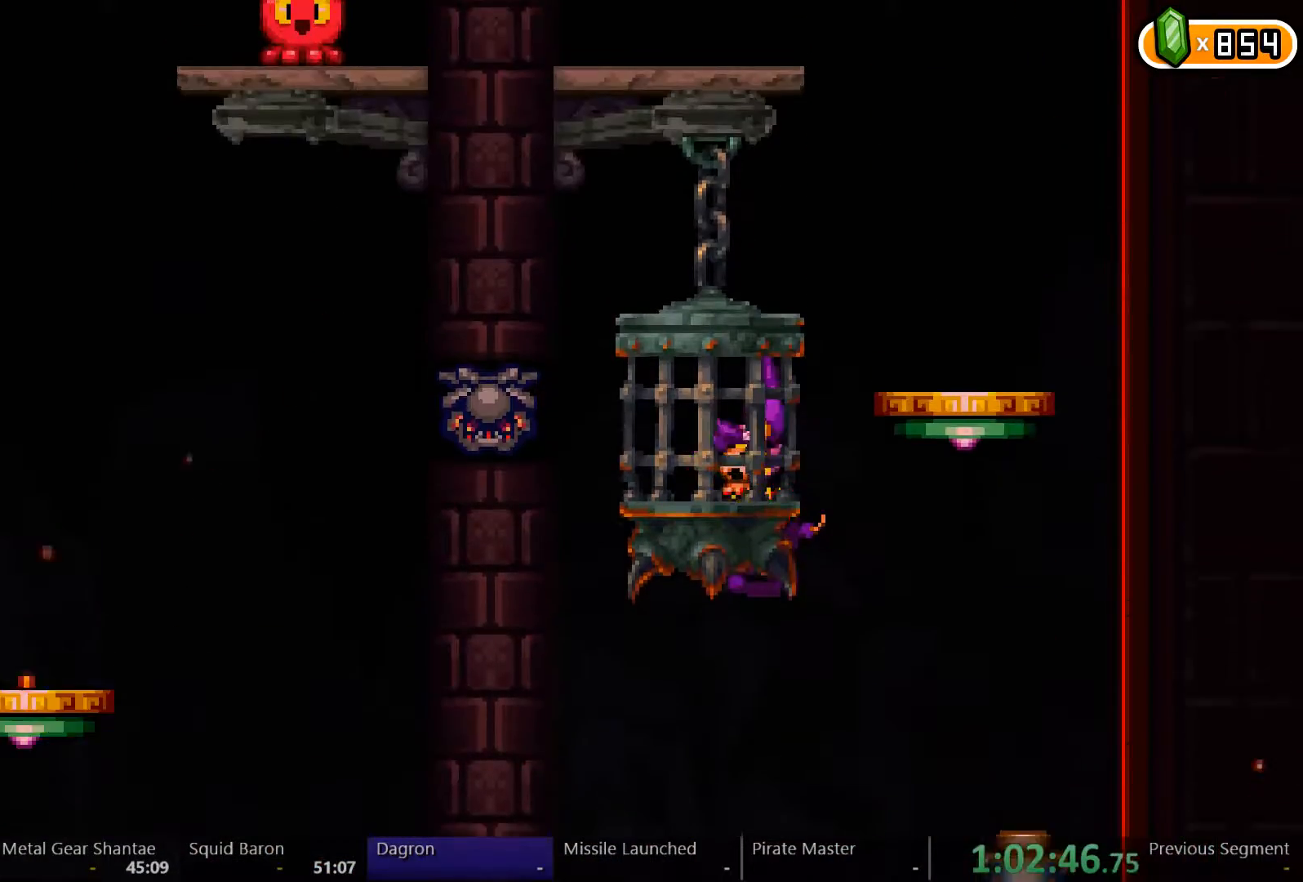
{"buttons": [], "left_stick": "center", "right_stick": "center", "events": [[167, "A", "up"]]}
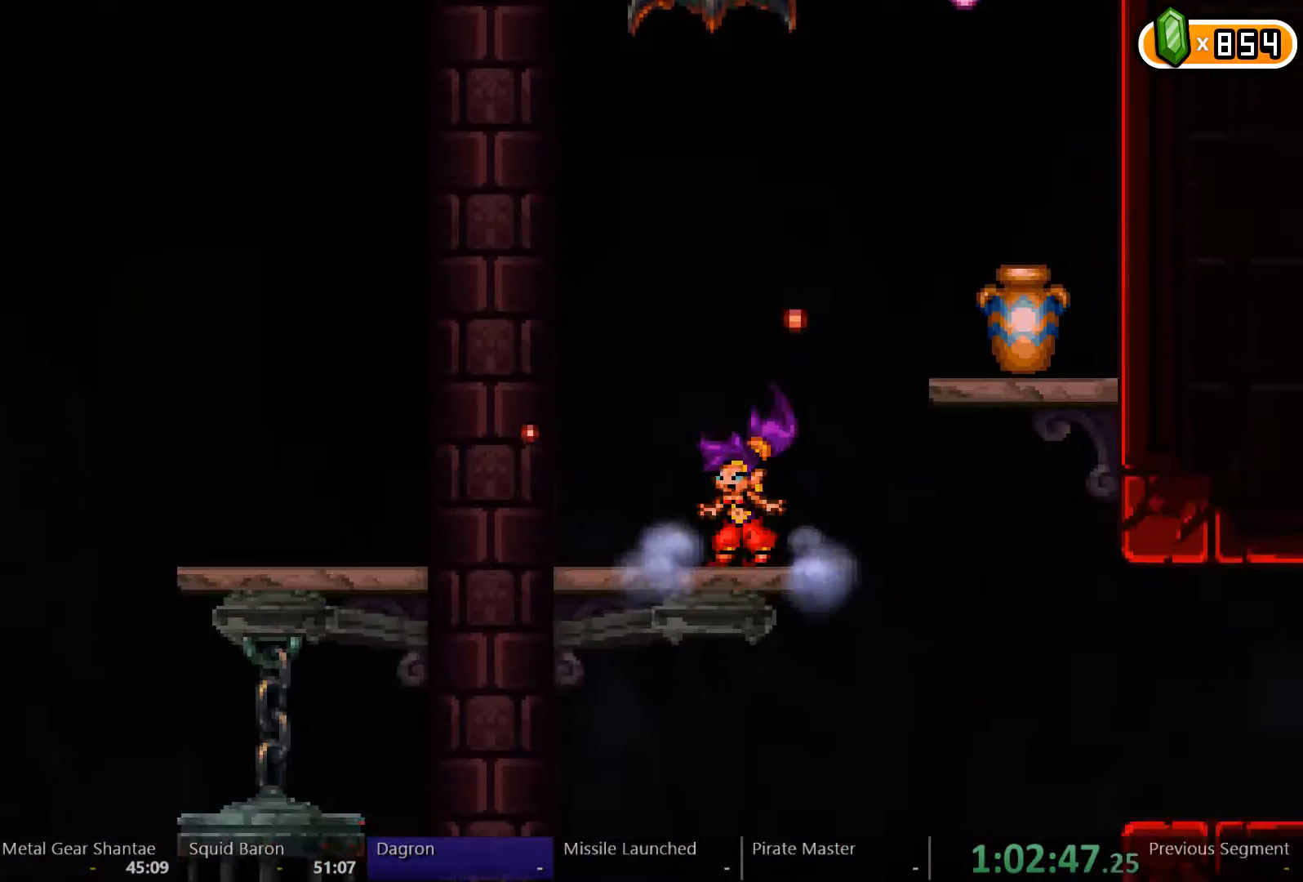
{"buttons": ["A"], "left_stick": "center", "right_stick": "center", "events": [[100, "A", "down"], [300, "A", "up"], [400, "A", "down"]]}
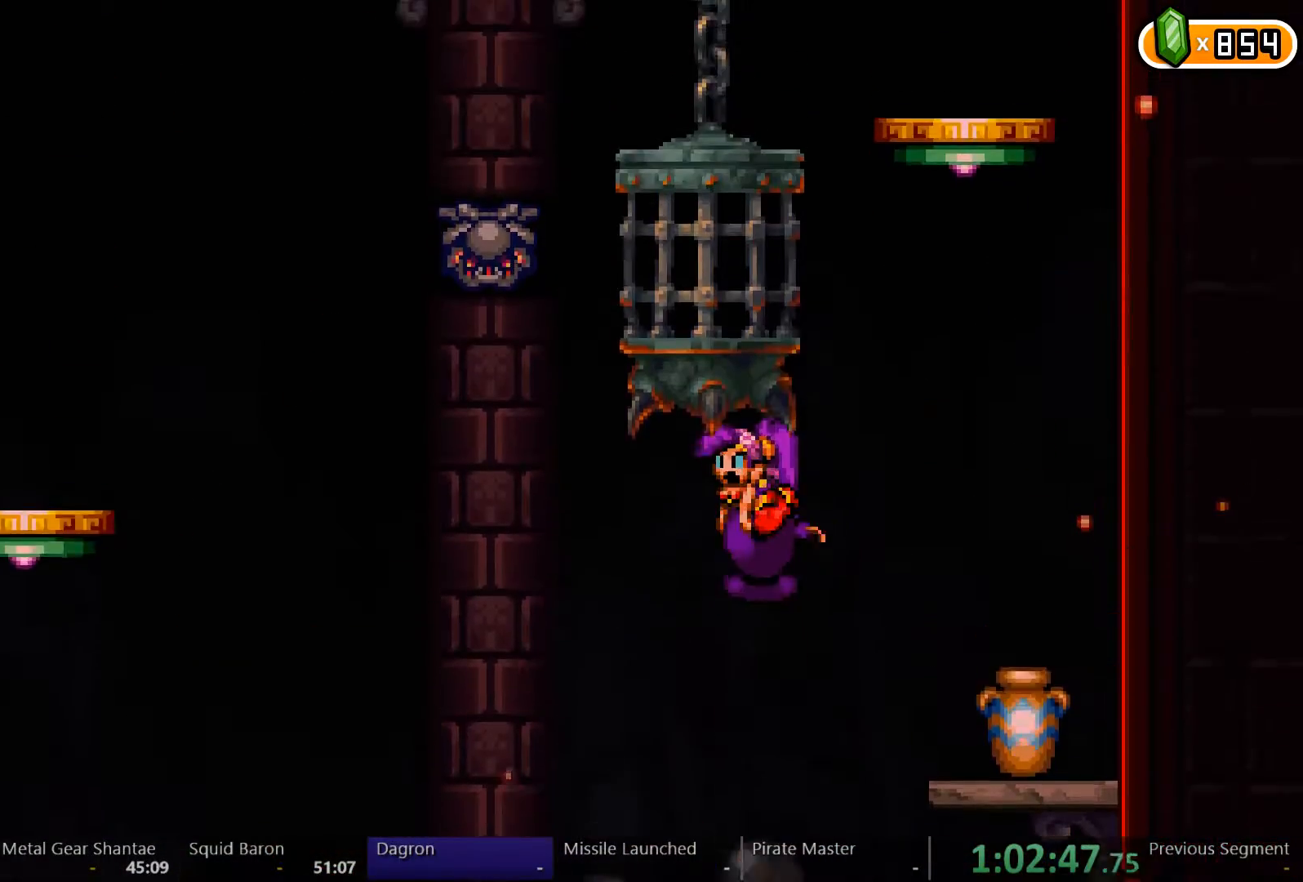
{"buttons": ["X"], "left_stick": "center", "right_stick": "center", "events": [[100, "A", "up"], [167, "A", "down"], [300, "A", "up"], [367, "DPAD_LEFT", "down"], [467, "DPAD_LEFT", "up"], [467, "X", "down"]]}
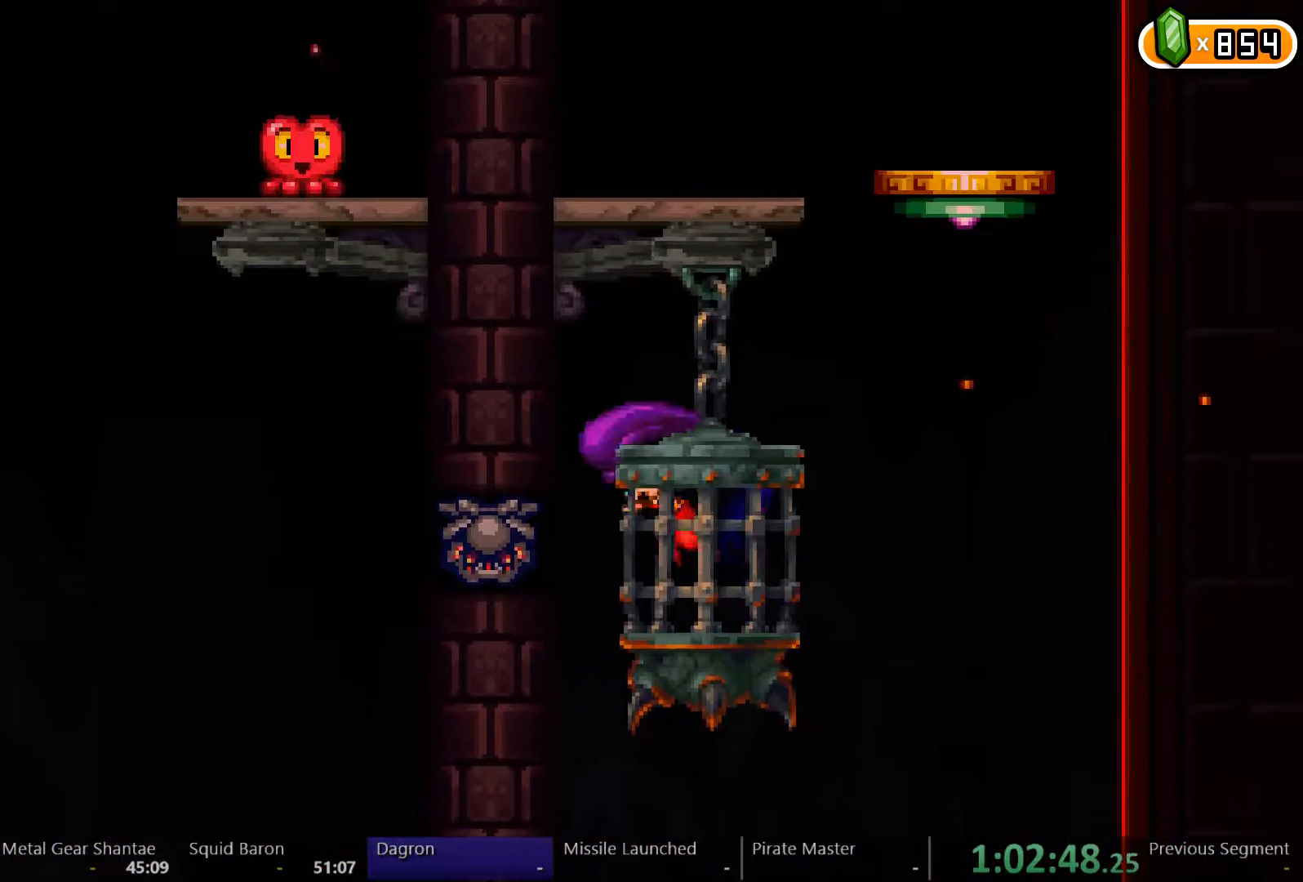
{"buttons": [], "left_stick": "center", "right_stick": "center", "events": [[67, "X", "up"]]}
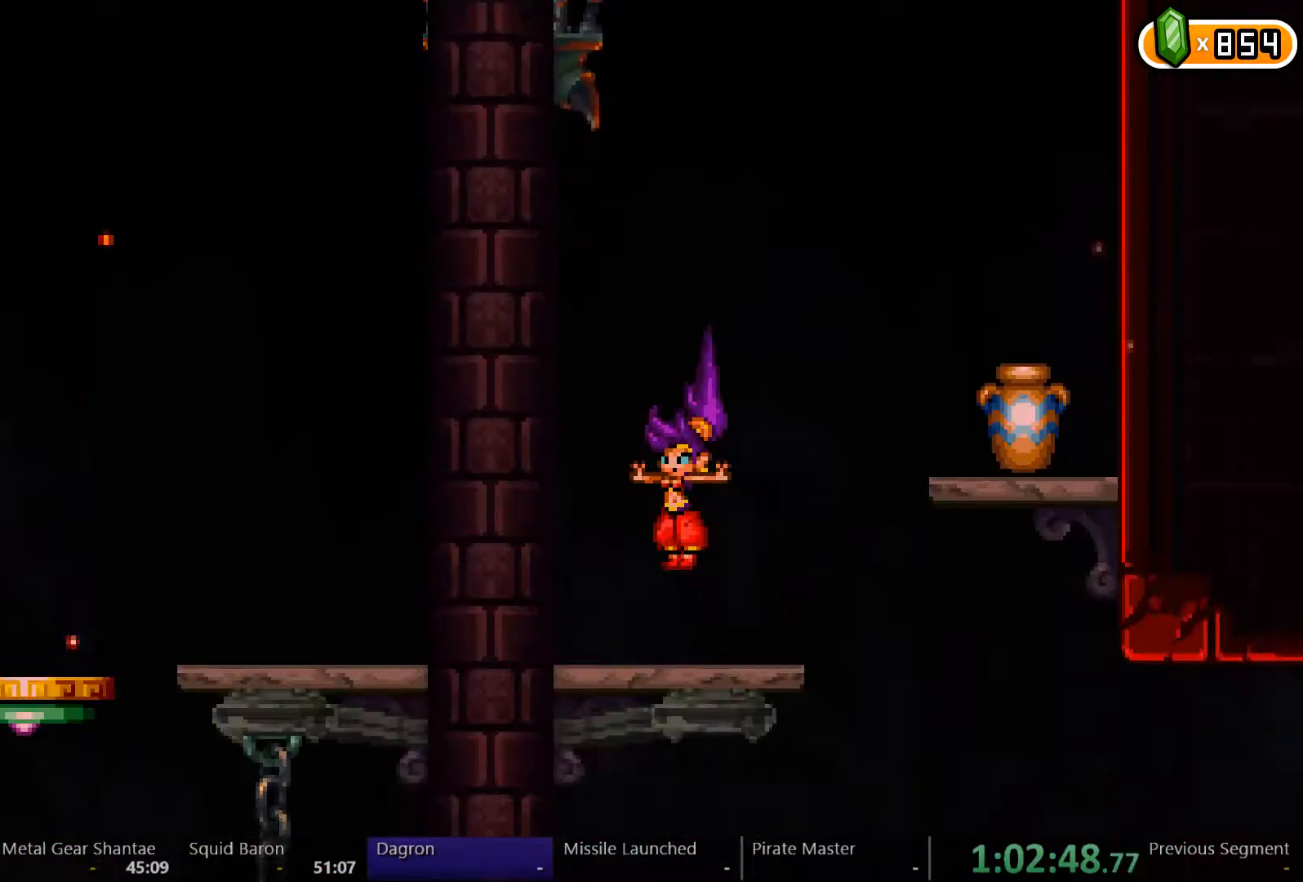
{"buttons": [], "left_stick": "center", "right_stick": "center", "events": [[267, "A", "down"], [500, "A", "up"]]}
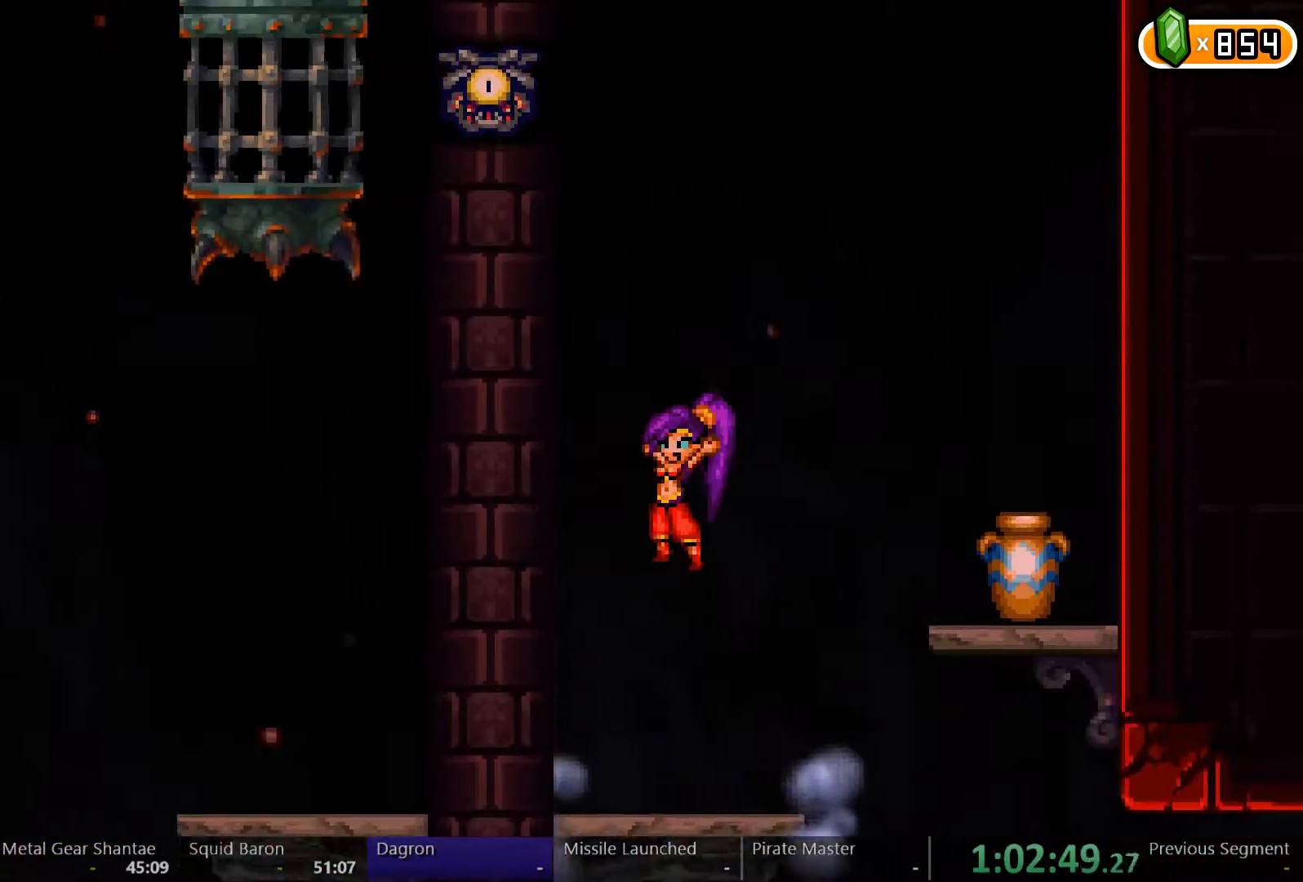
{"buttons": [], "left_stick": "center", "right_stick": "center", "events": [[67, "A", "down"], [267, "A", "up"], [333, "A", "down"], [433, "A", "up"]]}
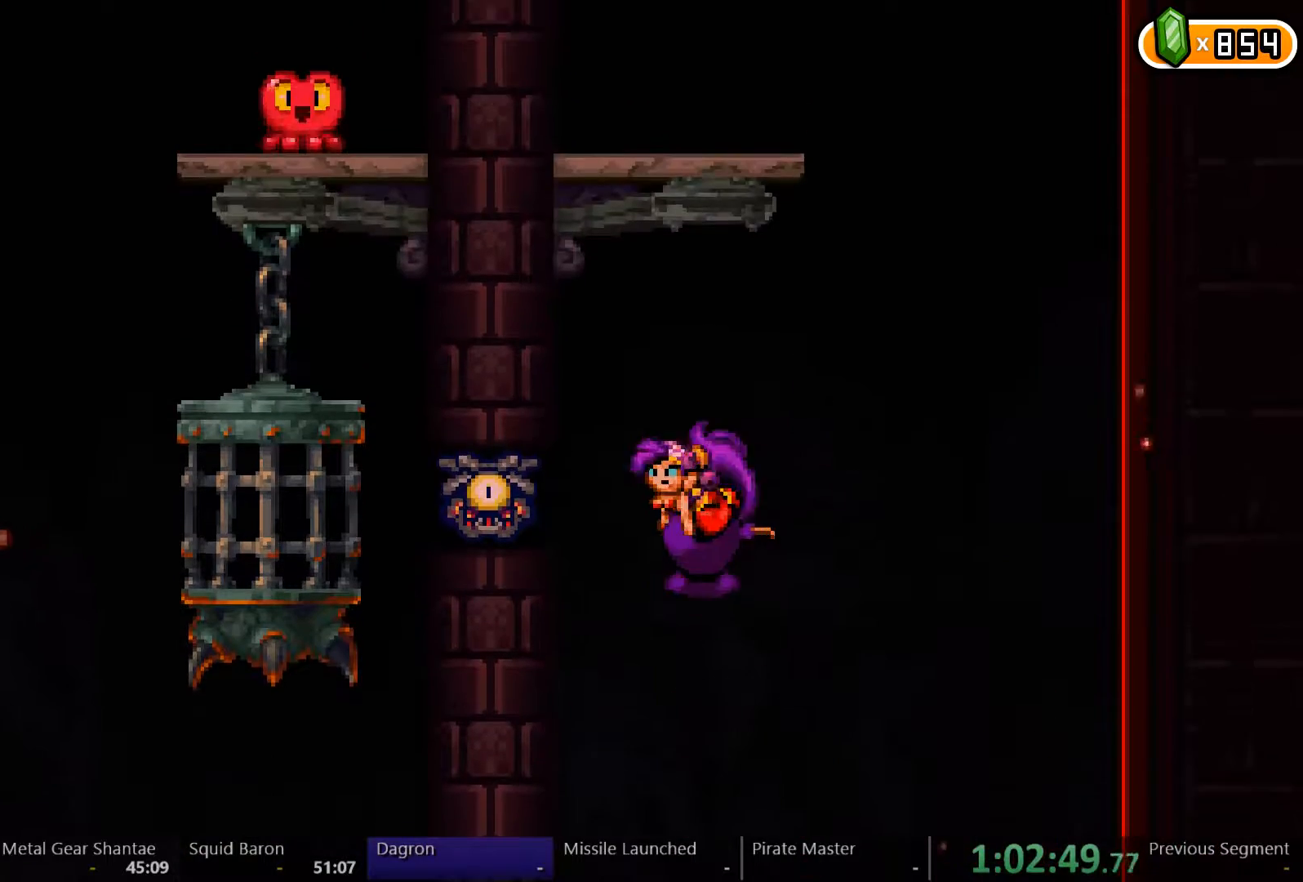
{"buttons": [], "left_stick": "center", "right_stick": "center", "events": [[67, "X", "down"], [167, "X", "up"]]}
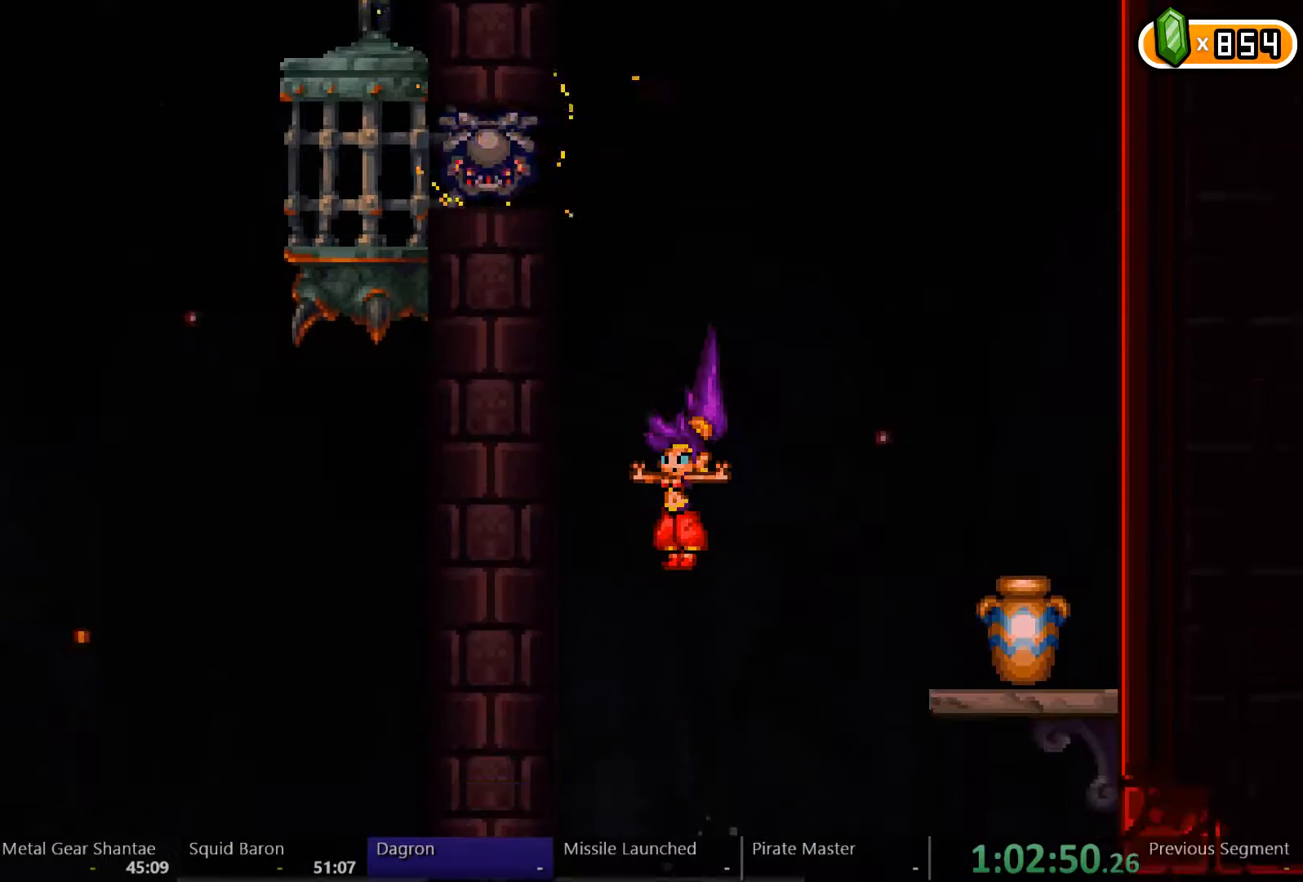
{"buttons": ["A"], "left_stick": "center", "right_stick": "center", "events": [[300, "A", "down"]]}
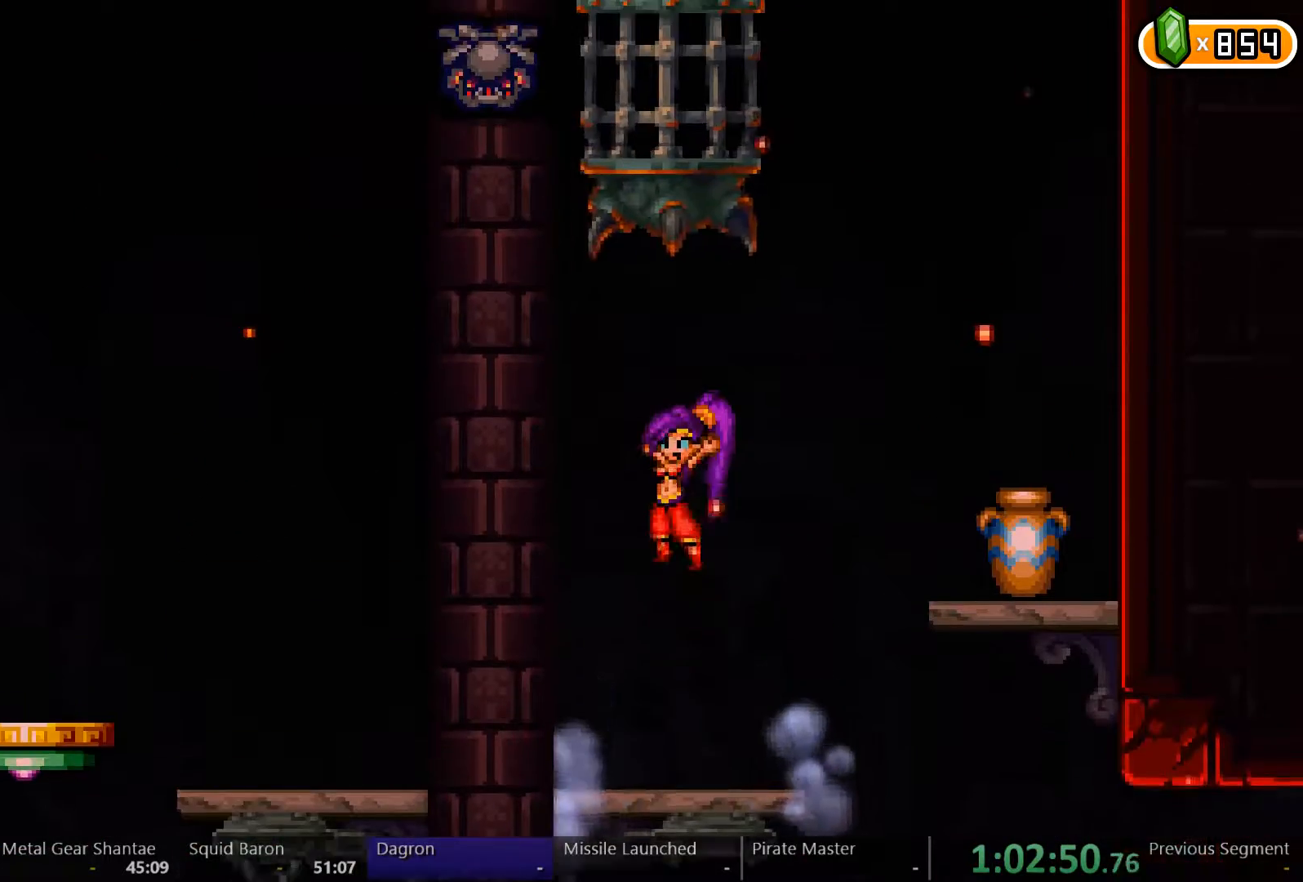
{"buttons": ["A"], "left_stick": "center", "right_stick": "center", "events": [[33, "A", "up"], [133, "A", "down"], [300, "A", "up"], [400, "A", "down"]]}
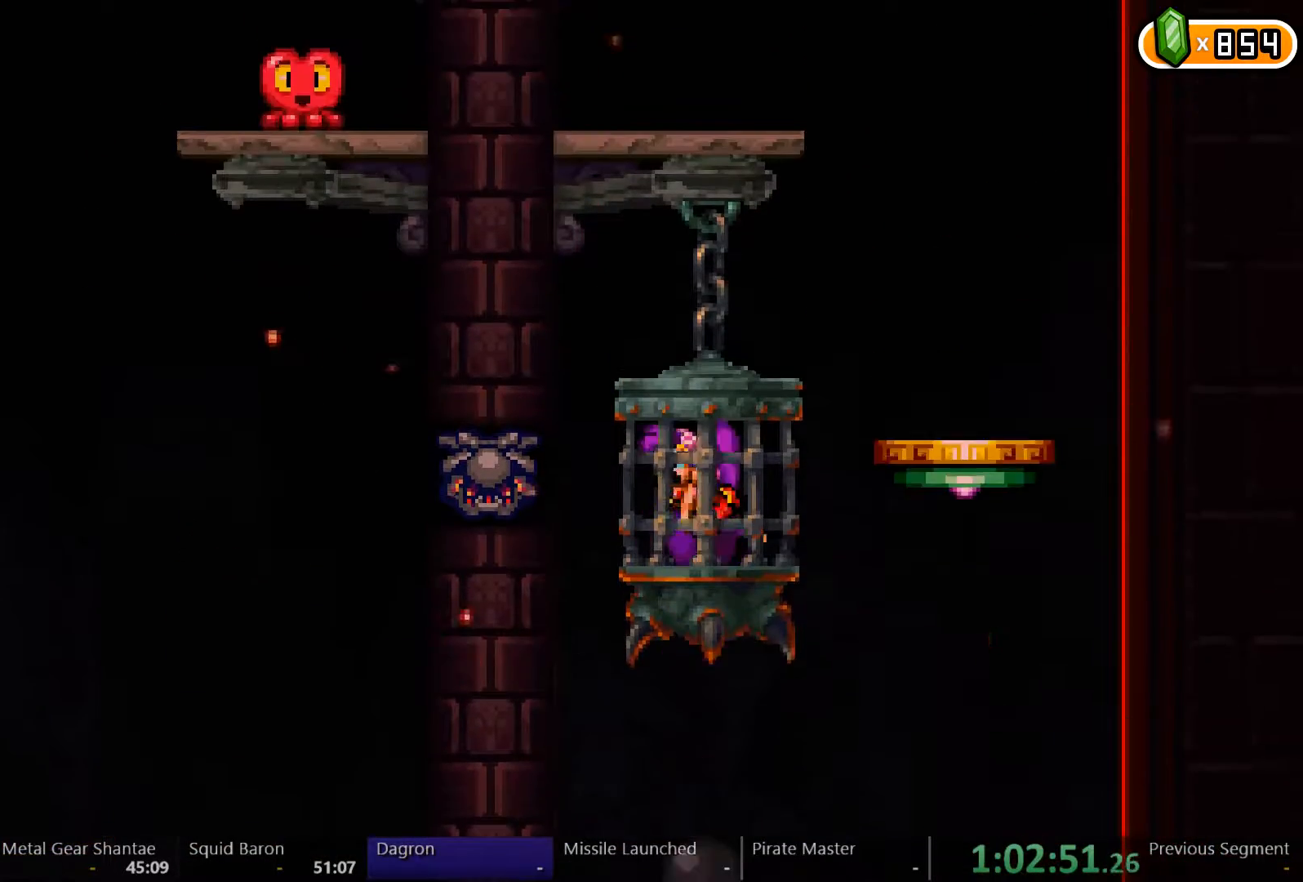
{"buttons": [], "left_stick": "center", "right_stick": "center", "events": [[100, "A", "up"]]}
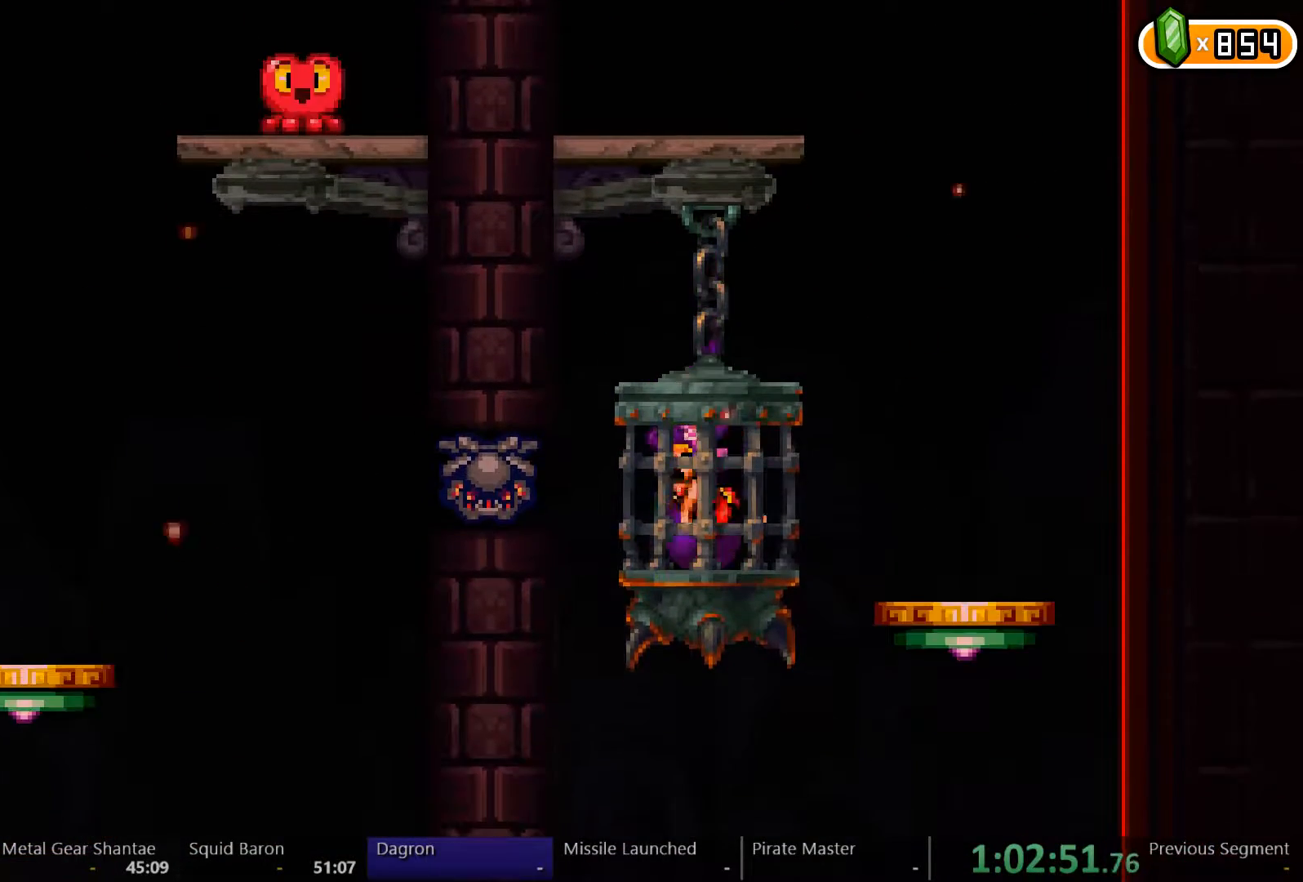
{"buttons": [], "left_stick": "center", "right_stick": "center", "events": [[200, "X", "down"], [300, "X", "up"]]}
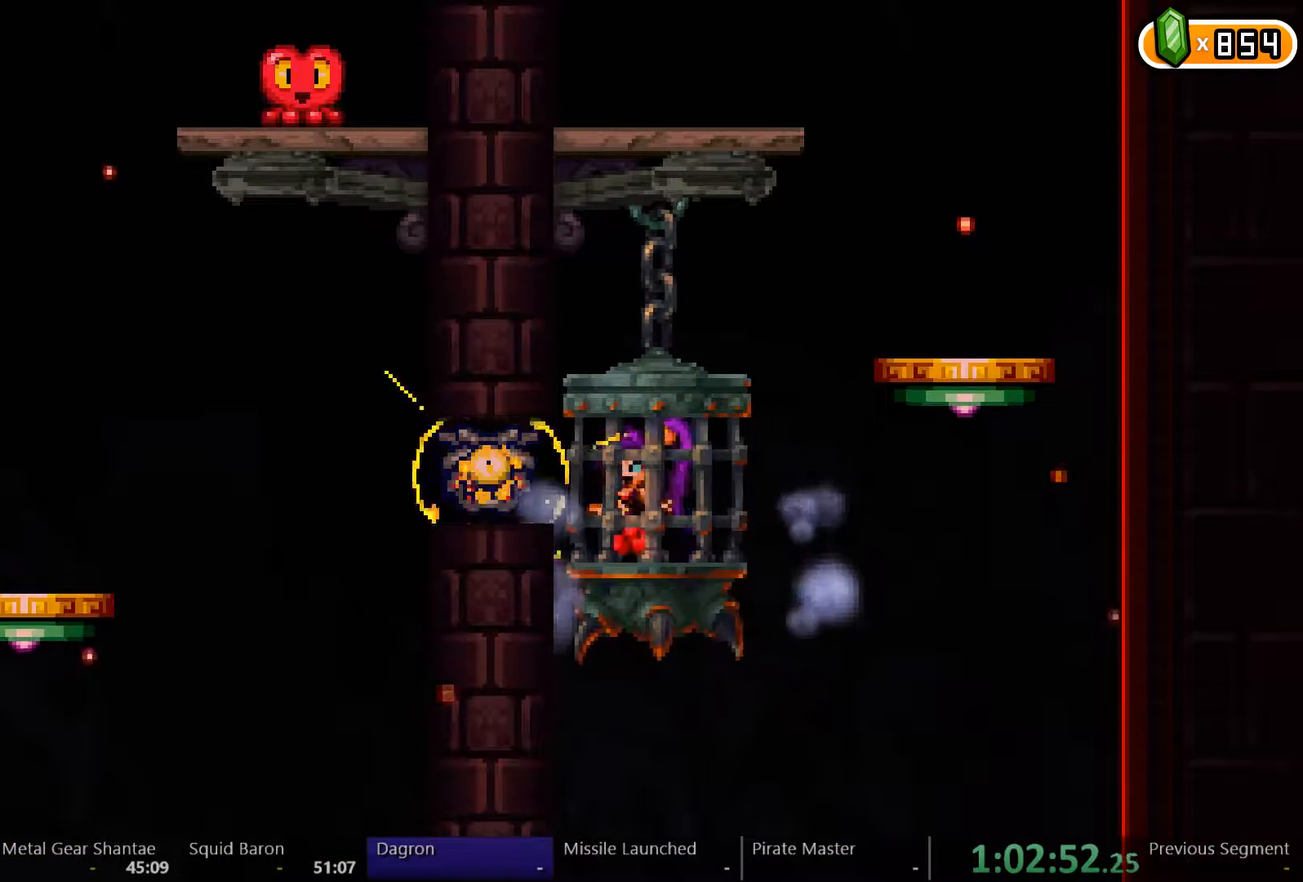
{"buttons": [], "left_stick": "center", "right_stick": "center", "events": []}
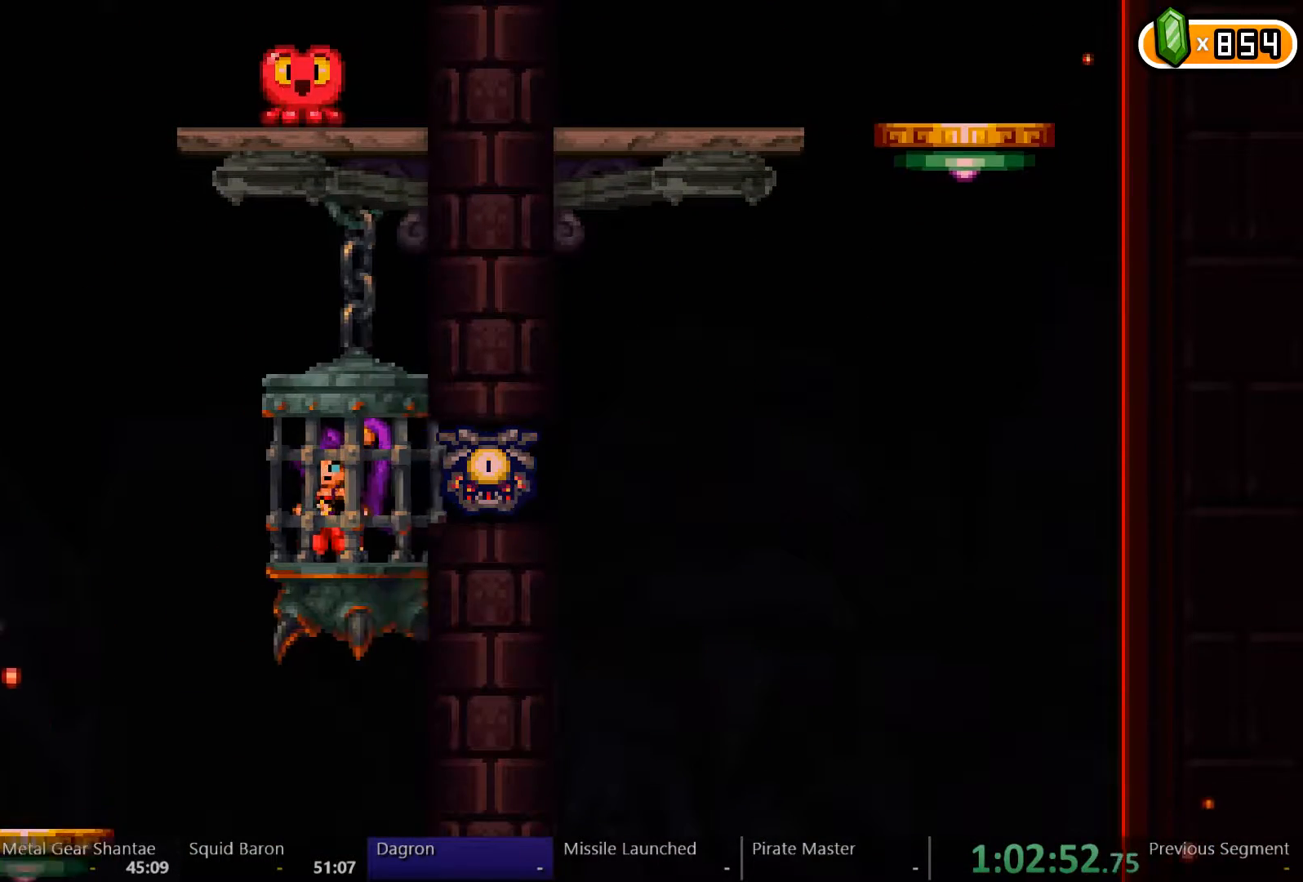
{"buttons": ["A"], "left_stick": "center", "right_stick": "center", "events": [[467, "A", "down"]]}
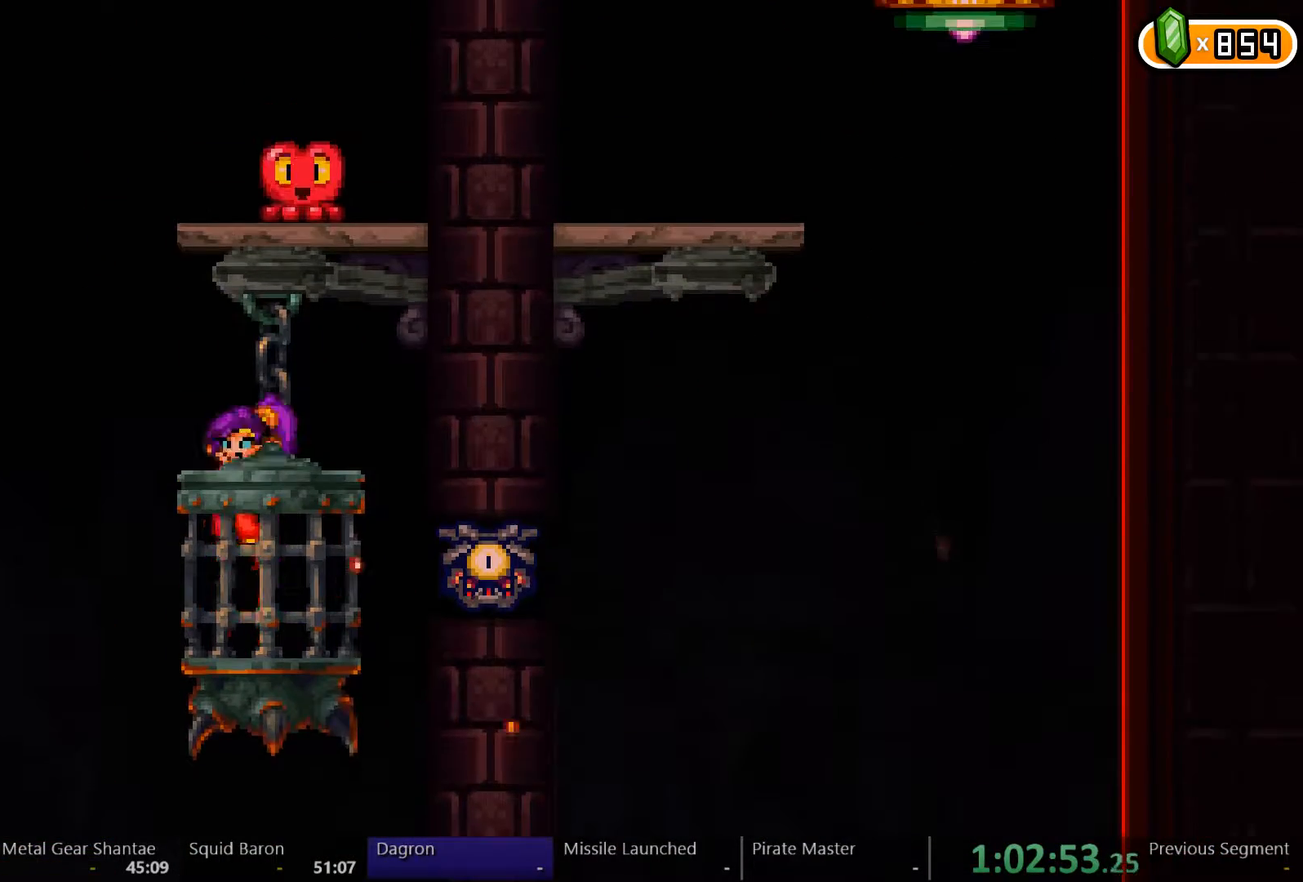
{"buttons": [], "left_stick": "center", "right_stick": "center", "events": [[167, "A", "up"], [233, "A", "down"], [400, "A", "up"]]}
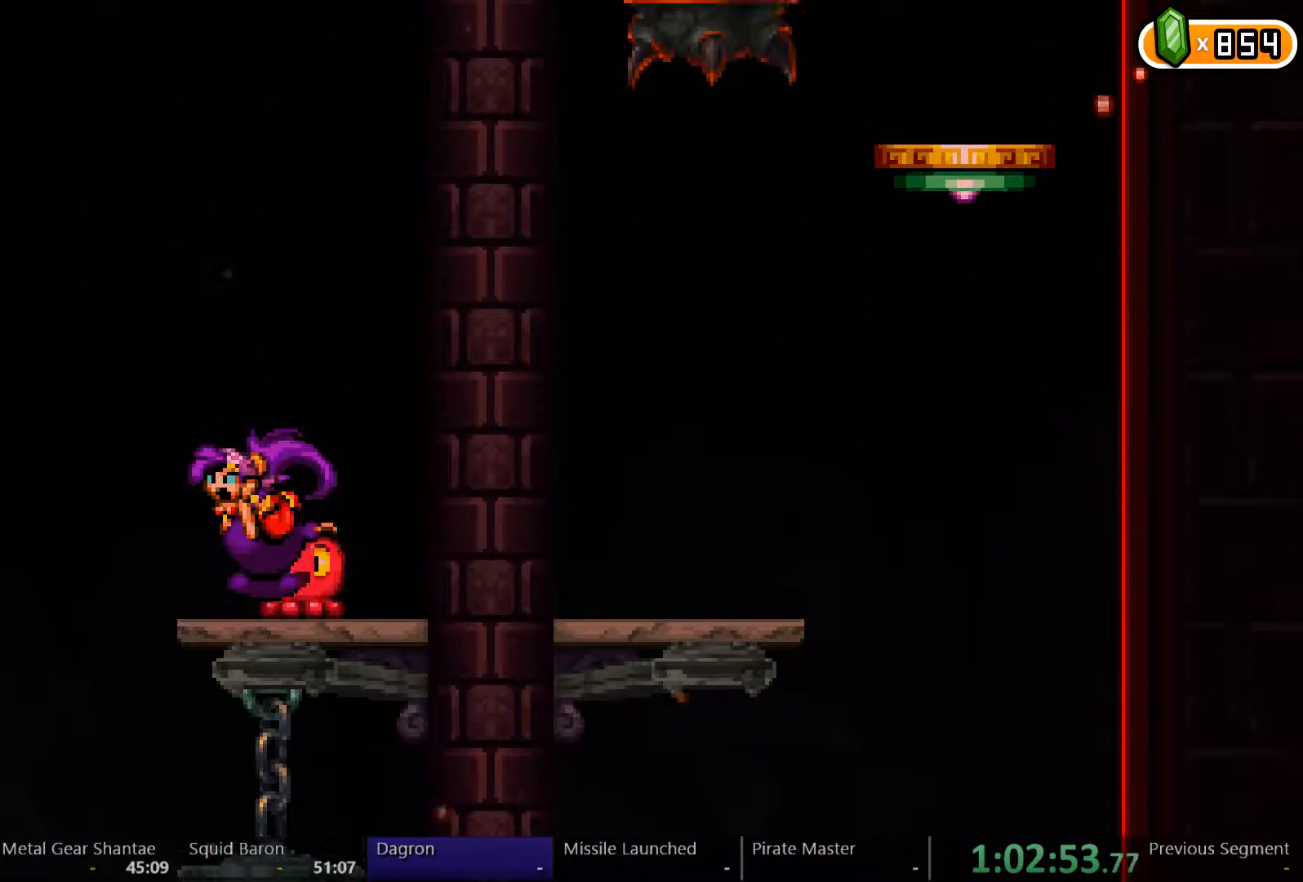
{"buttons": [], "left_stick": "center", "right_stick": "center", "events": []}
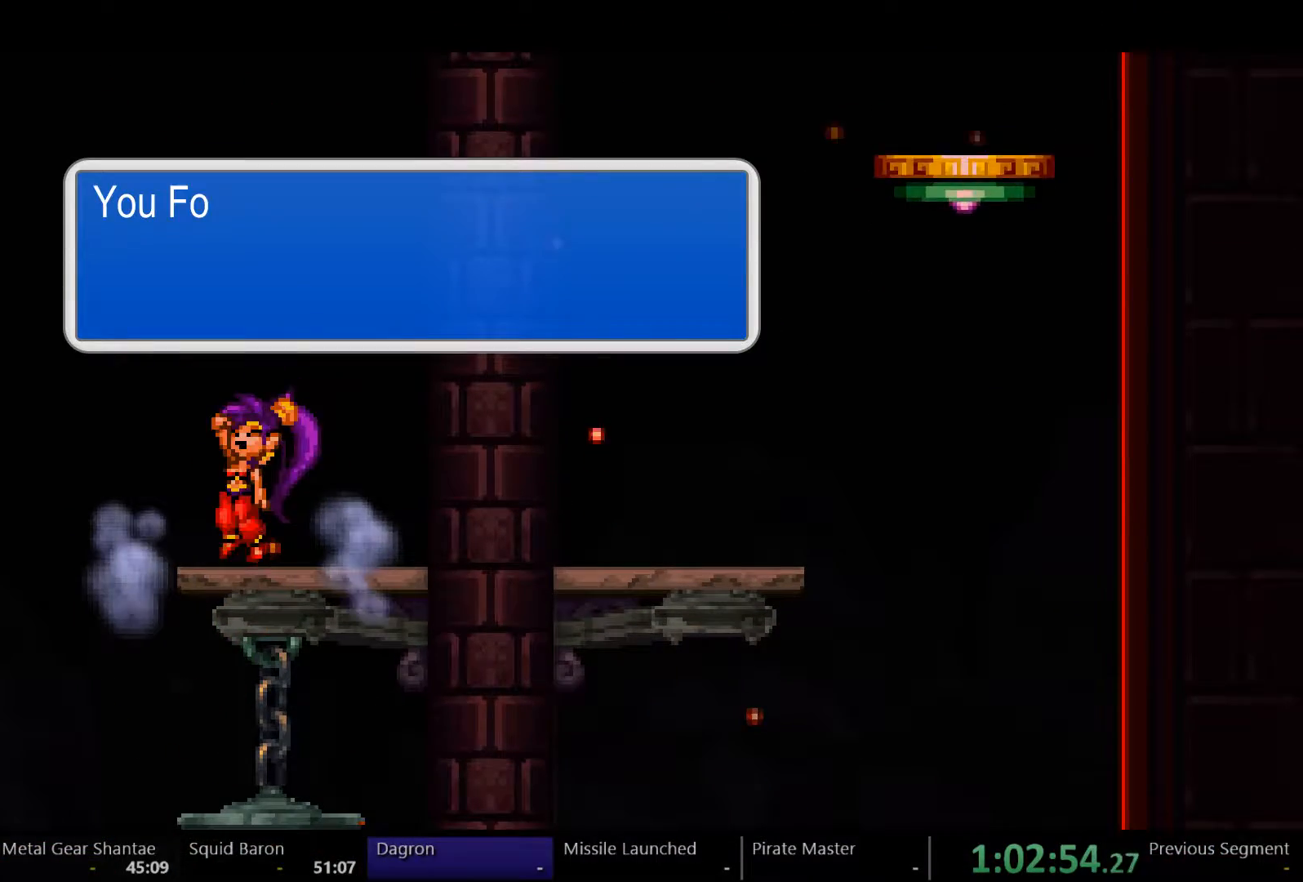
{"buttons": [], "left_stick": "center", "right_stick": "center", "events": []}